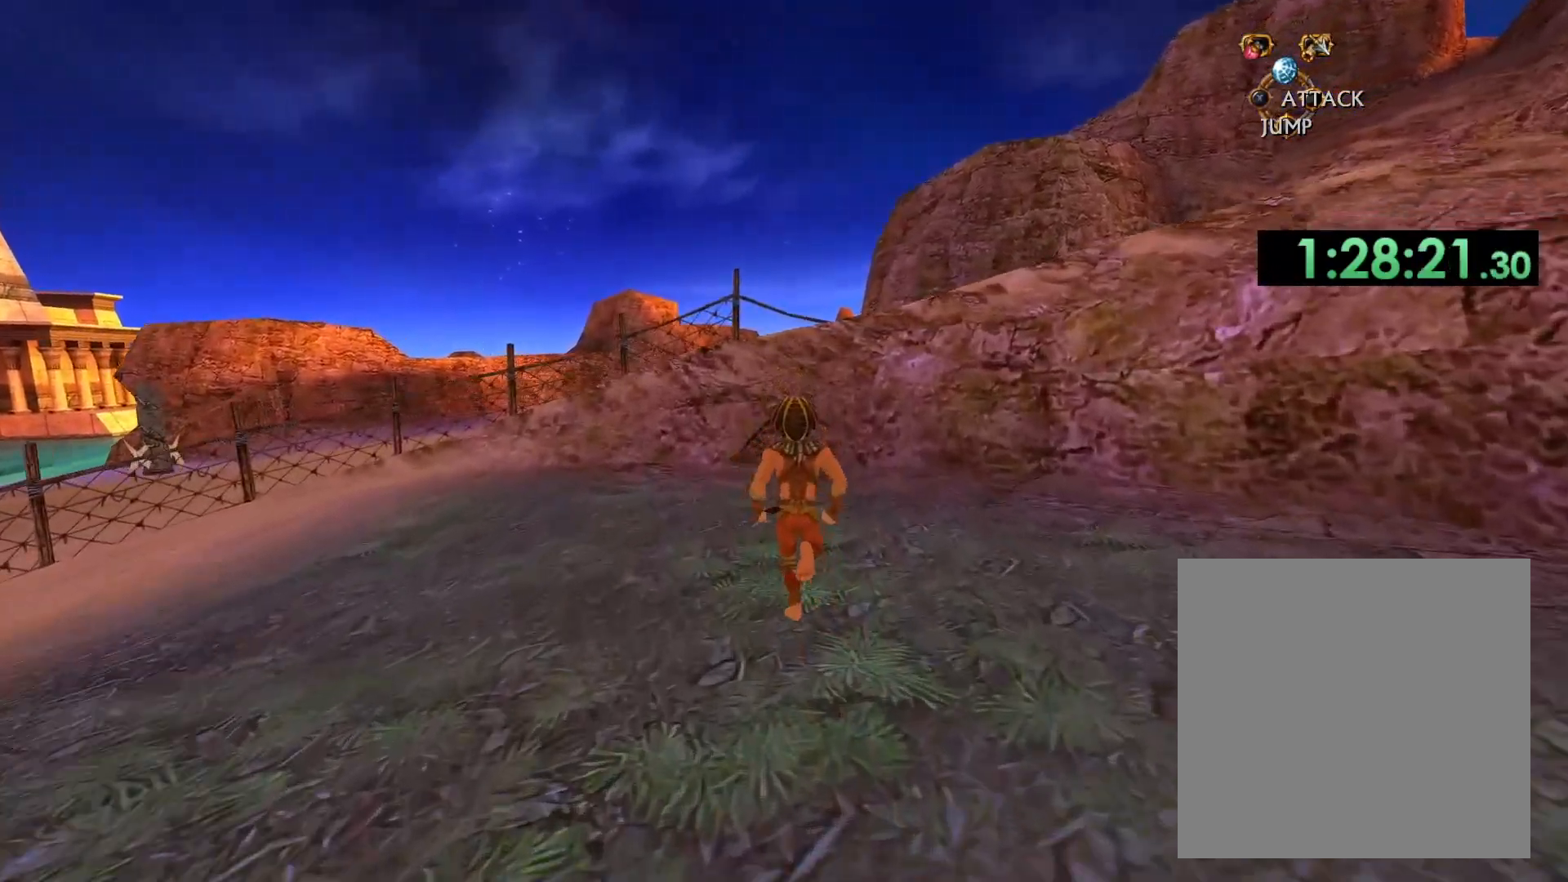
Gameplay with a controller (Xbox layout); each line is a JSON object with the inputs held at the frame after it. "events" lists button and stick changes between this image and that frame as [ms after this image, input, new state], when the widget could be followed in between.
{"buttons": [], "left_stick": "up", "right_stick": "center", "events": [[33, "right_stick", "center"]]}
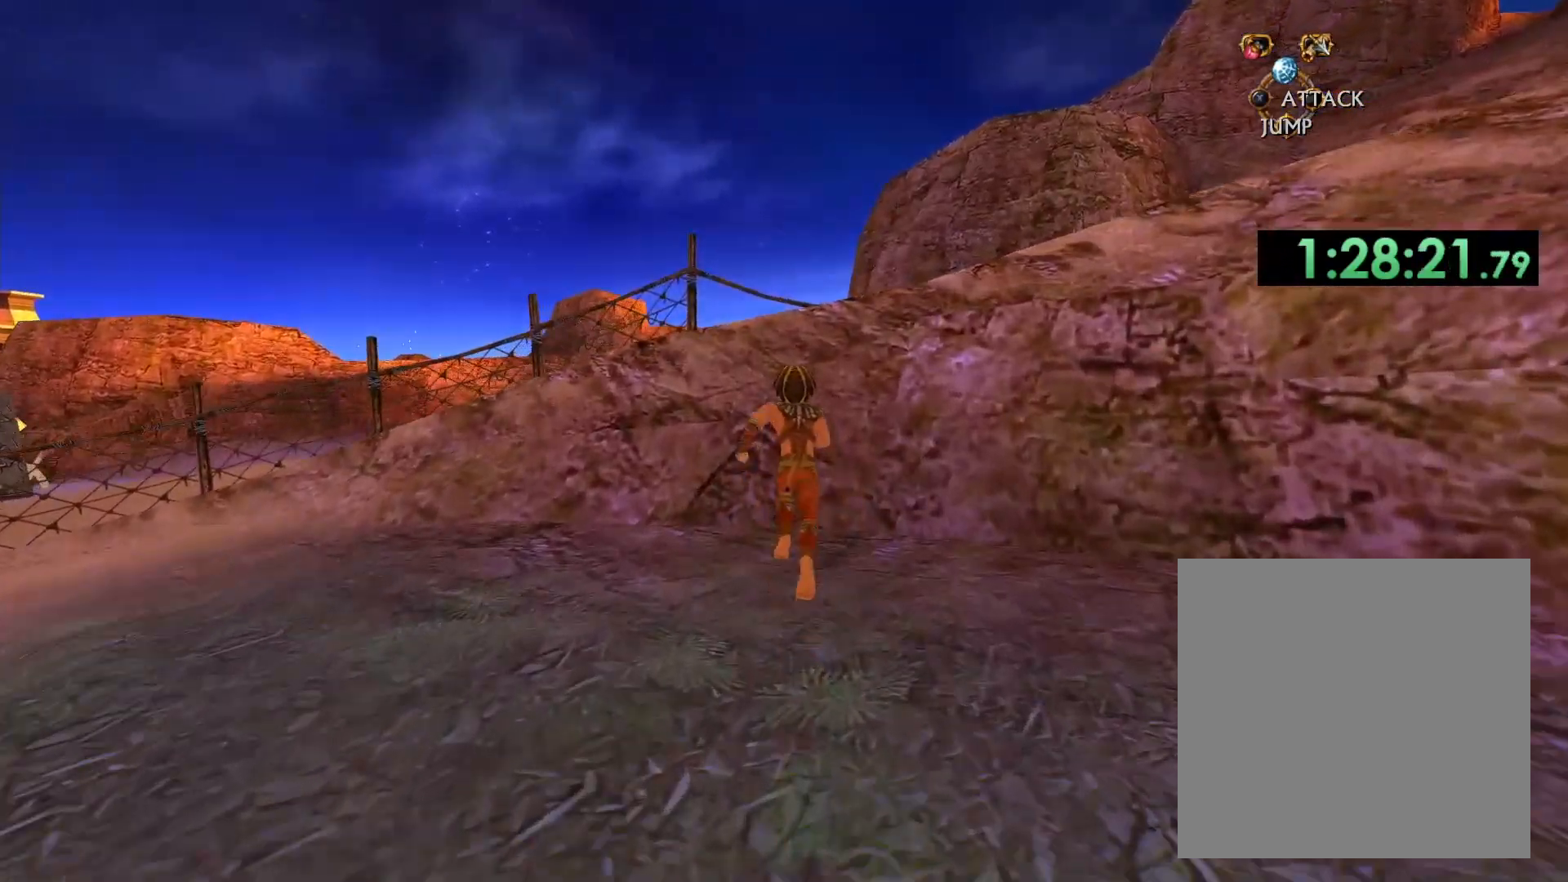
{"buttons": ["A"], "left_stick": "up", "right_stick": "center", "events": [[33, "A", "down"], [383, "A", "up"], [450, "A", "down"]]}
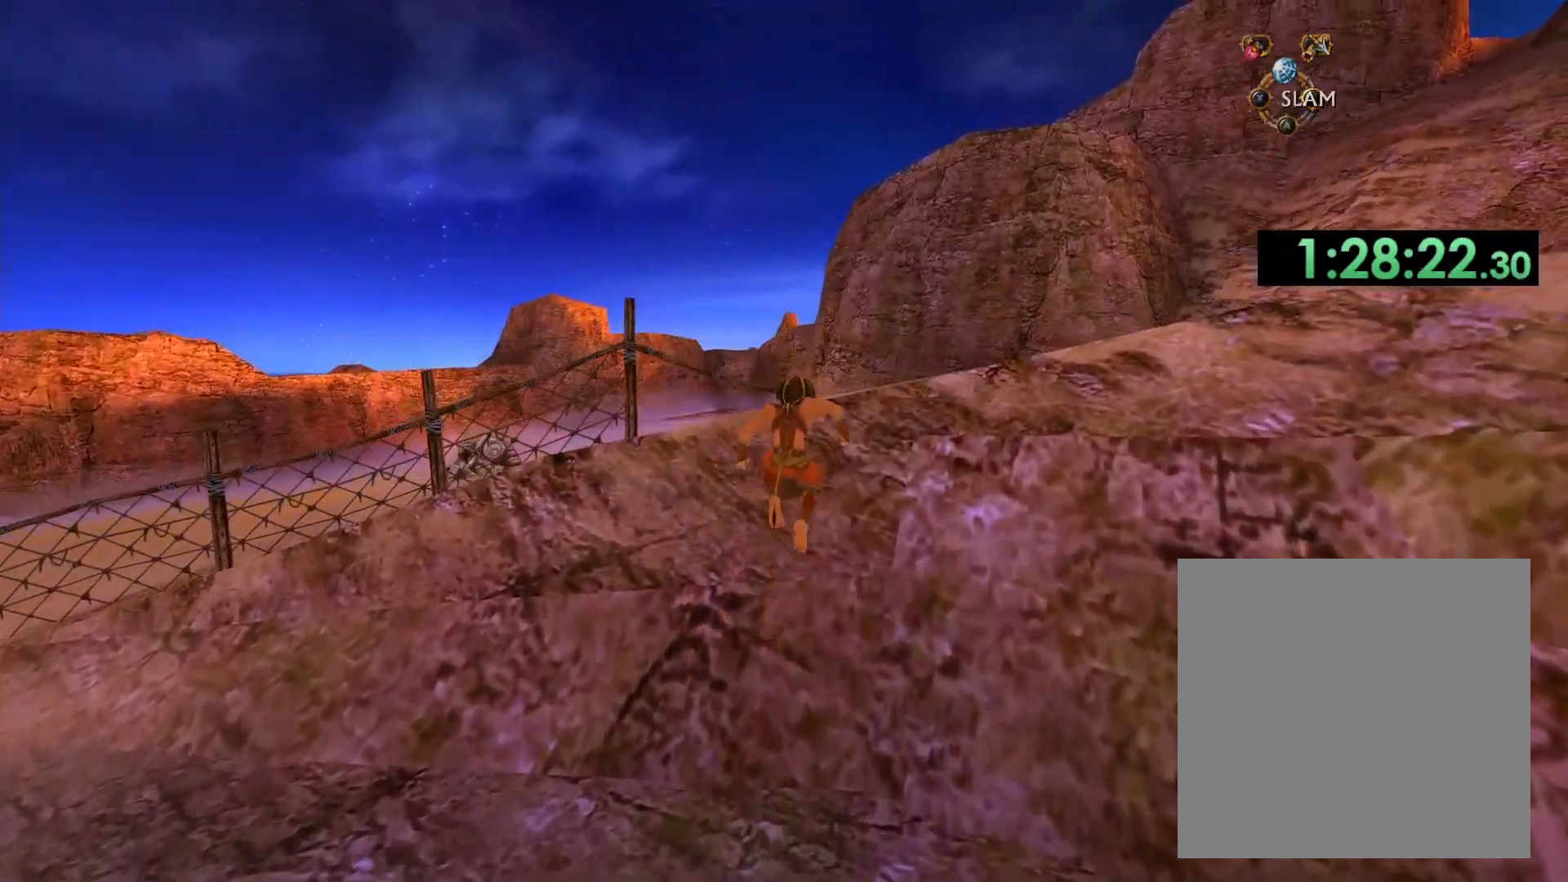
{"buttons": ["A"], "left_stick": "up", "right_stick": "center", "events": []}
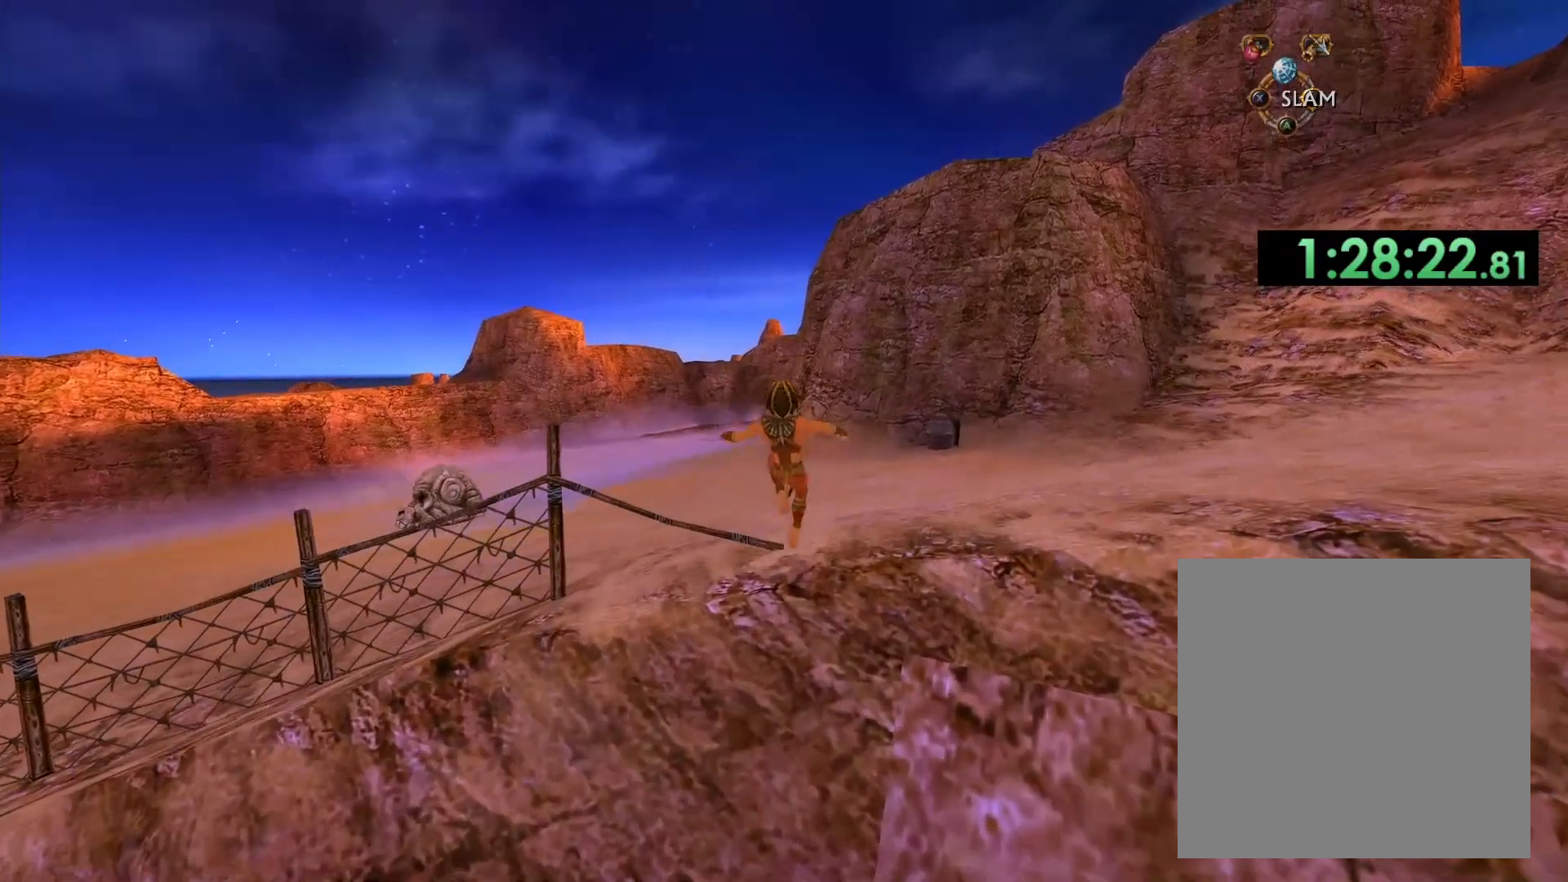
{"buttons": [], "left_stick": "up", "right_stick": "down", "events": [[117, "A", "up"], [350, "right_stick", "down"]]}
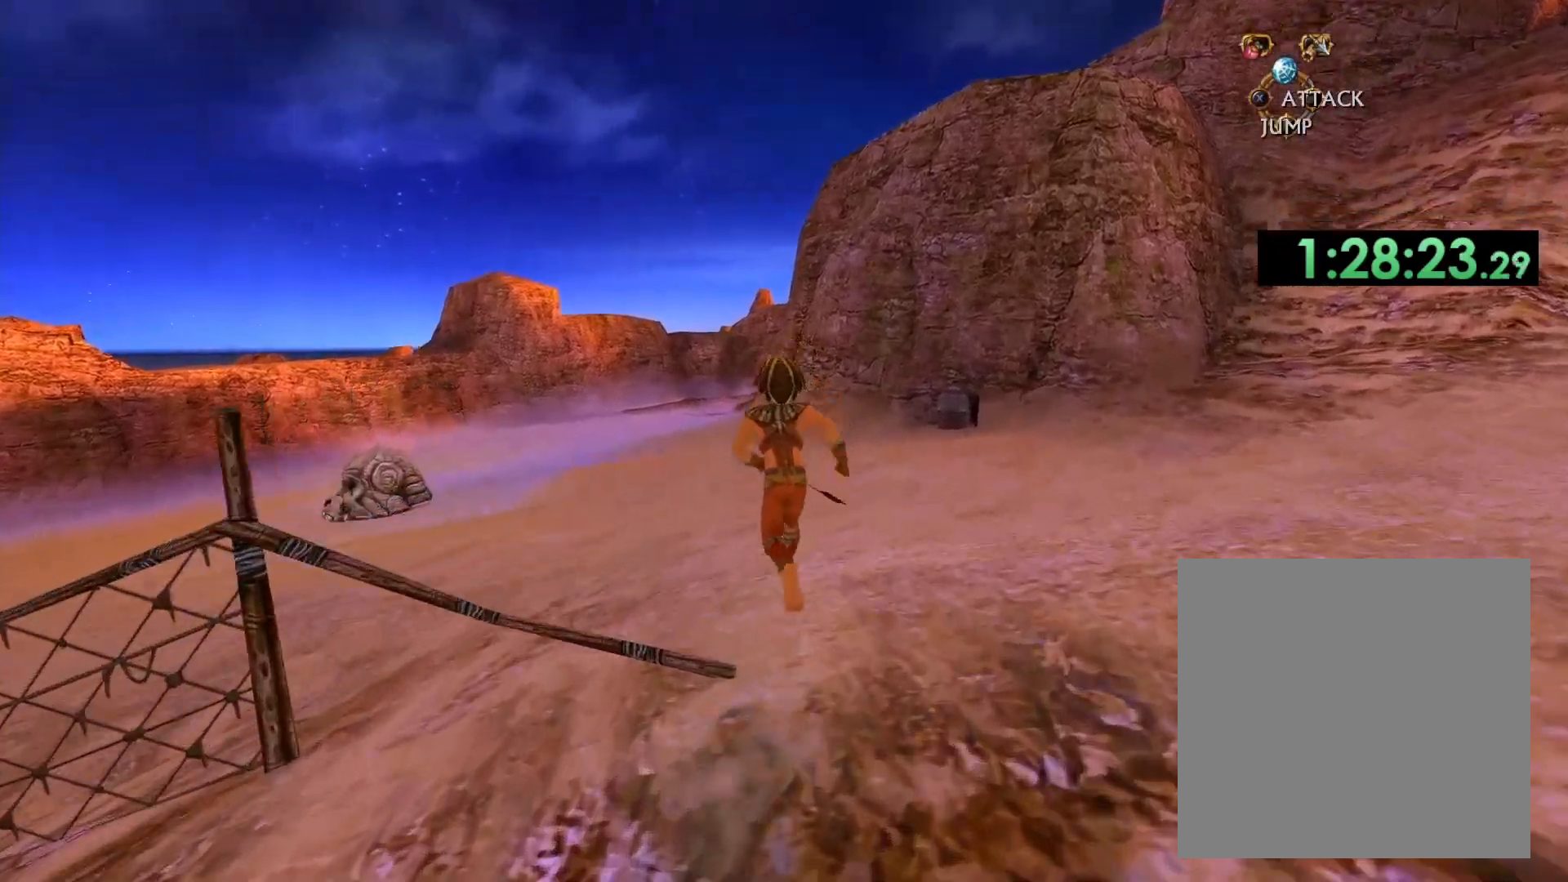
{"buttons": [], "left_stick": "up", "right_stick": "center", "events": [[17, "right_stick", "center"]]}
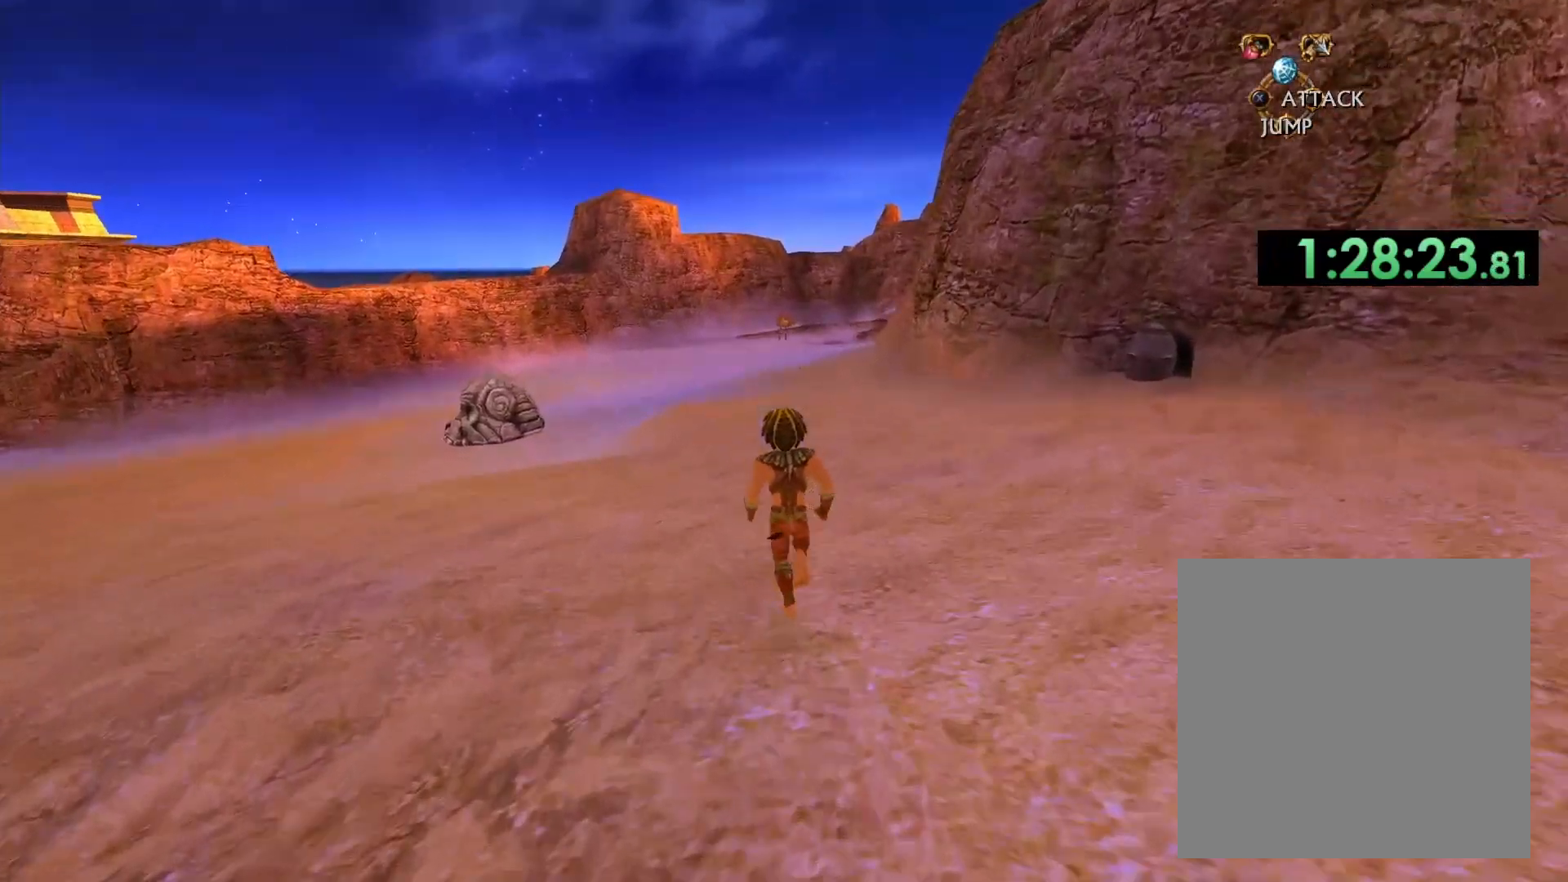
{"buttons": [], "left_stick": "up", "right_stick": "center", "events": []}
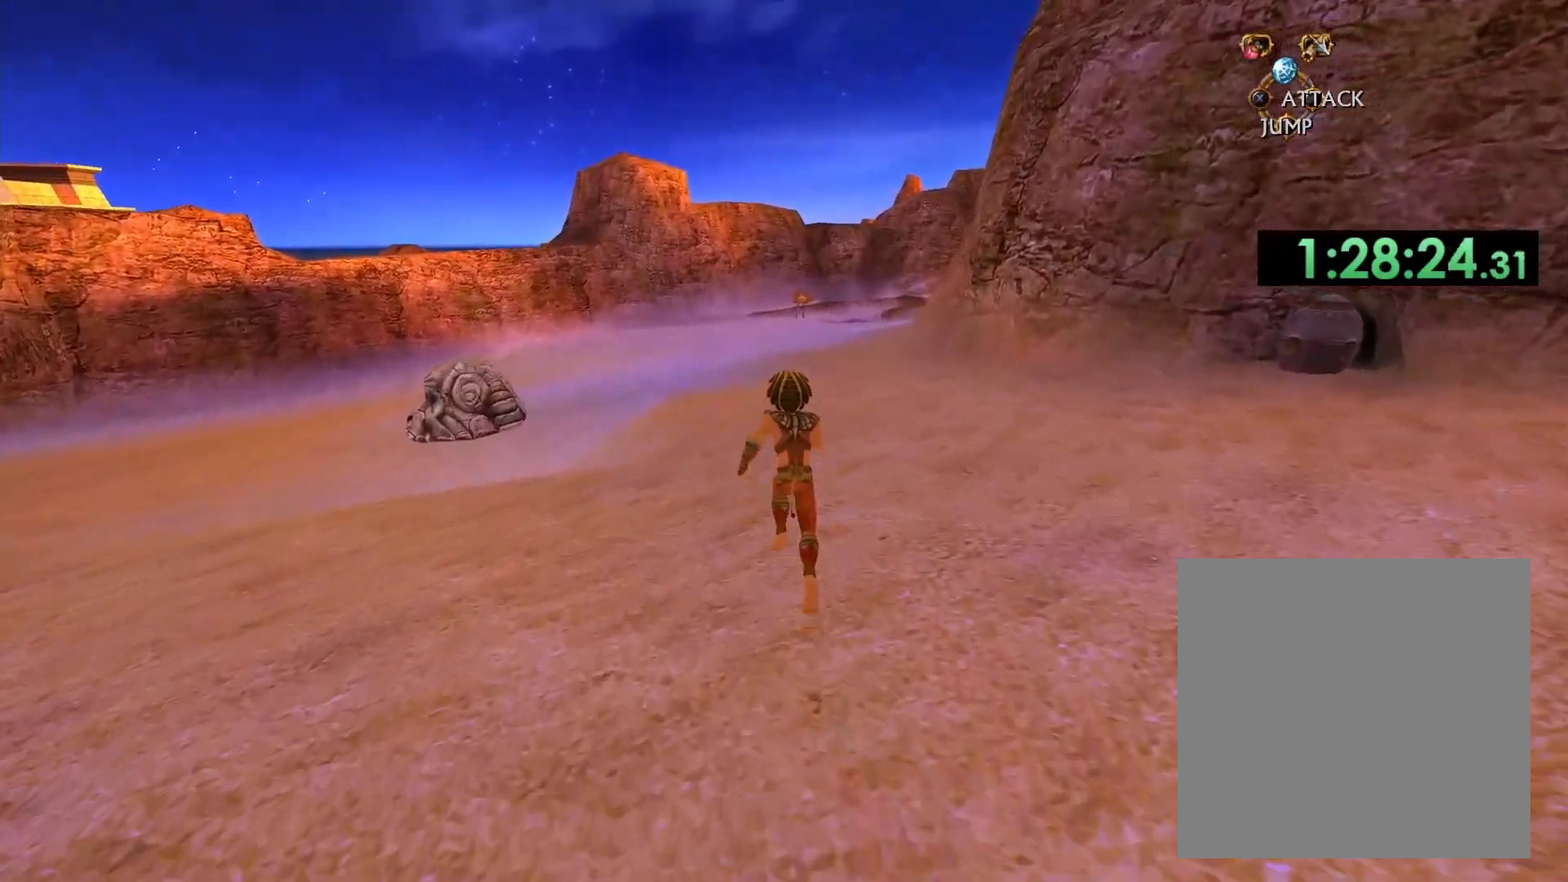
{"buttons": [], "left_stick": "up", "right_stick": "center", "events": []}
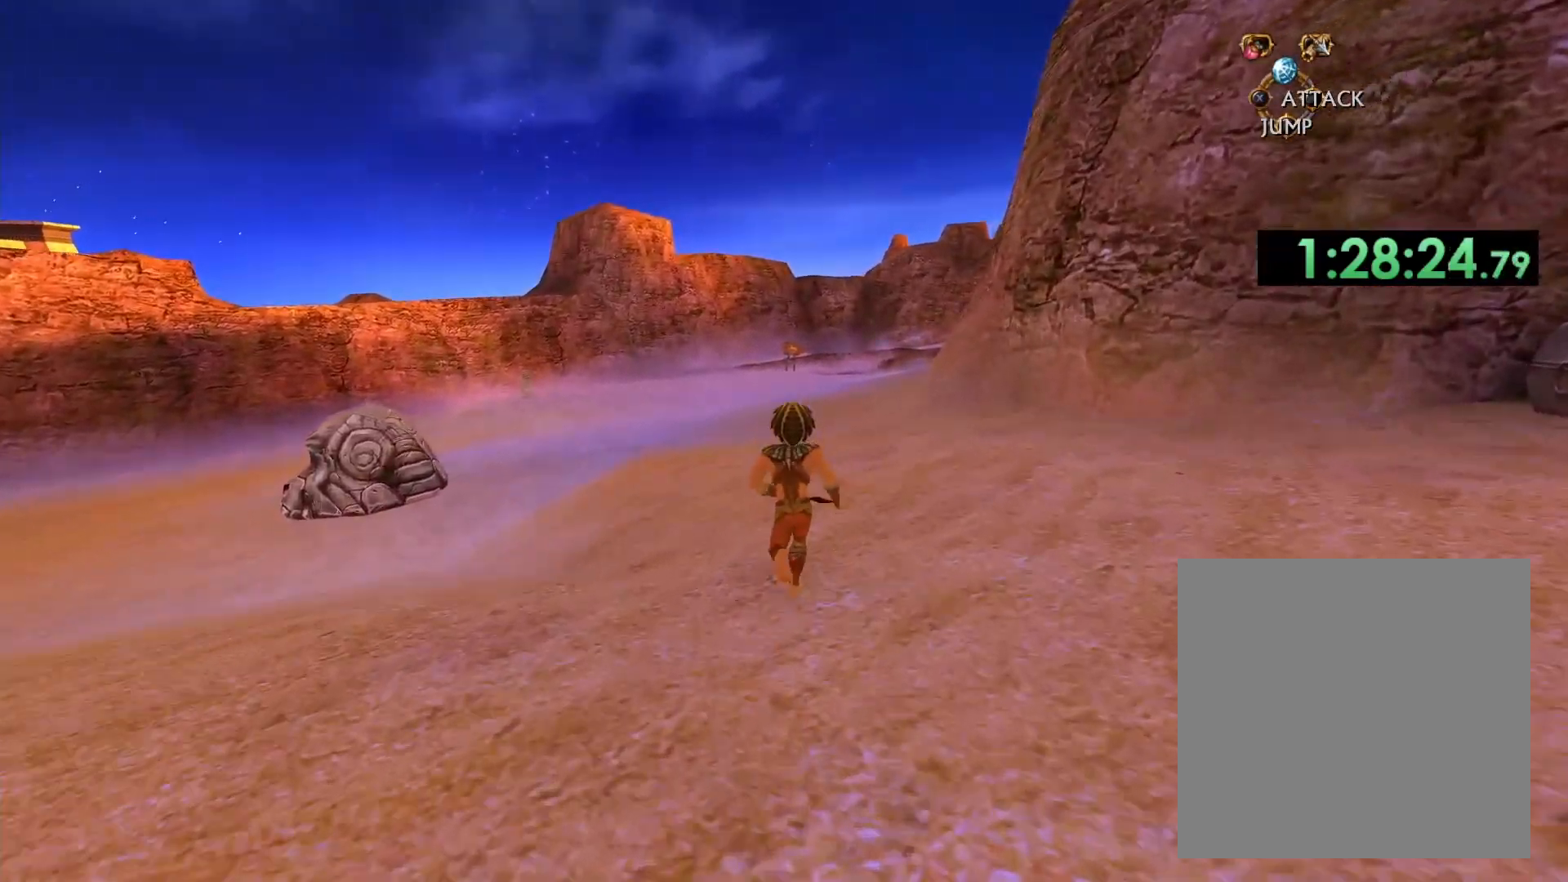
{"buttons": [], "left_stick": "up", "right_stick": "center", "events": []}
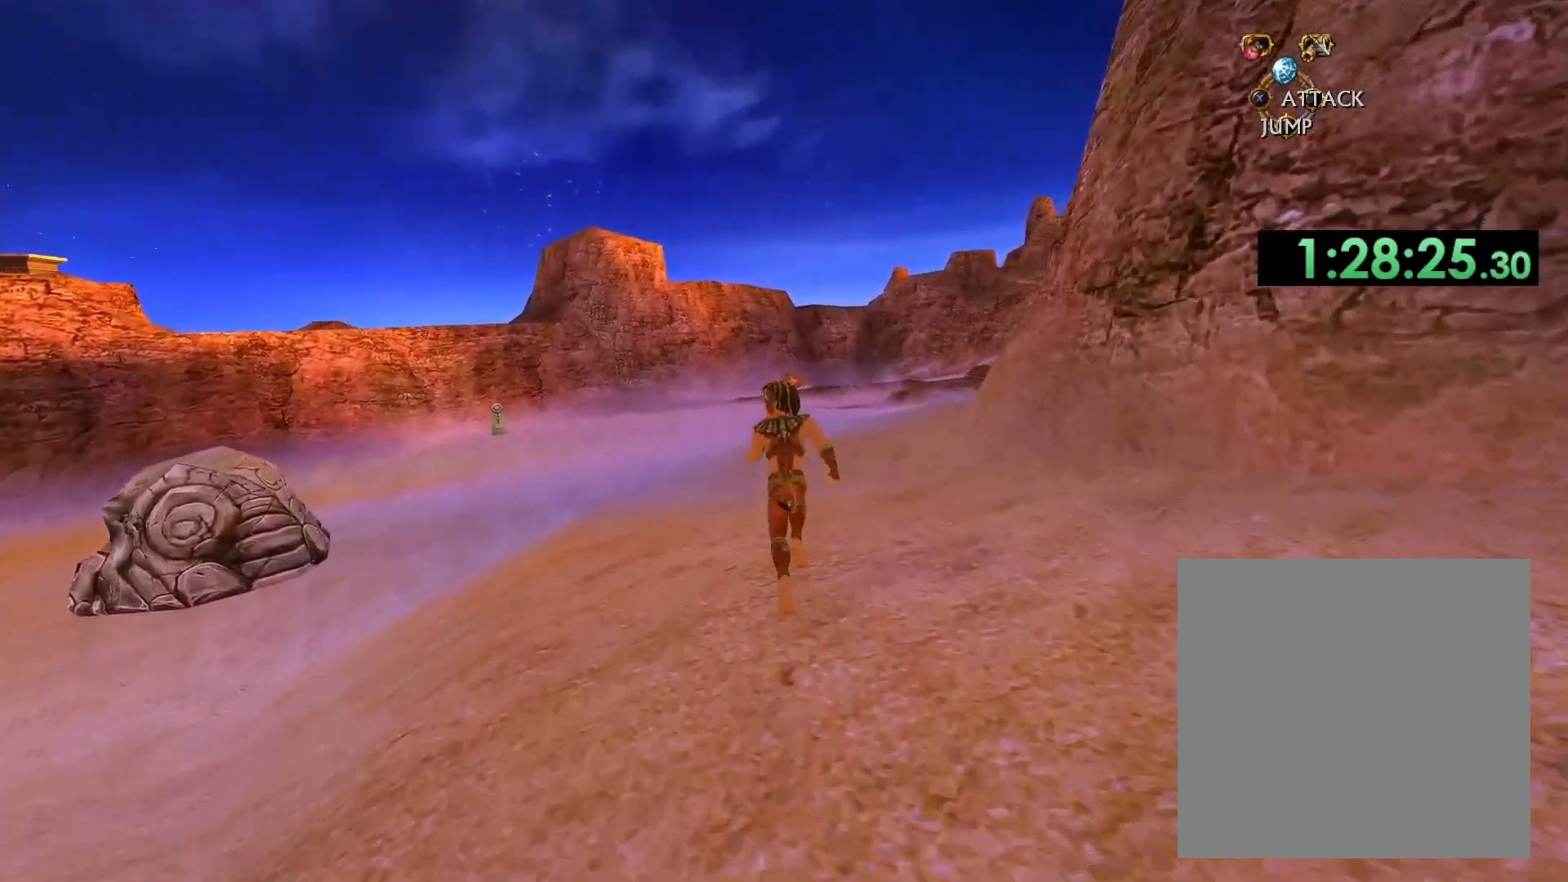
{"buttons": [], "left_stick": "up", "right_stick": "center", "events": []}
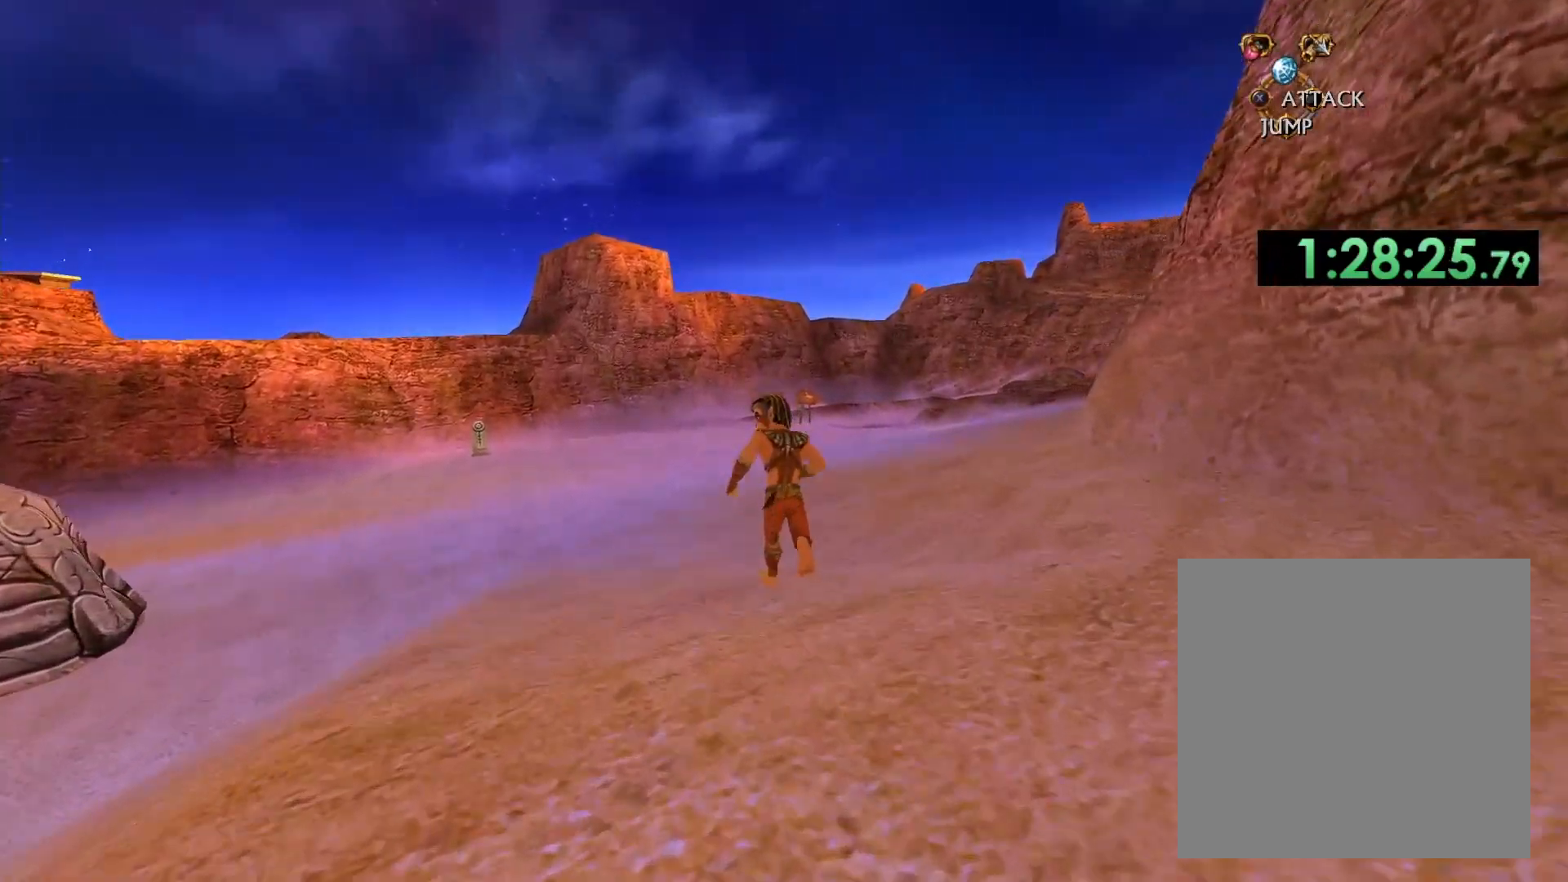
{"buttons": [], "left_stick": "up", "right_stick": "center", "events": []}
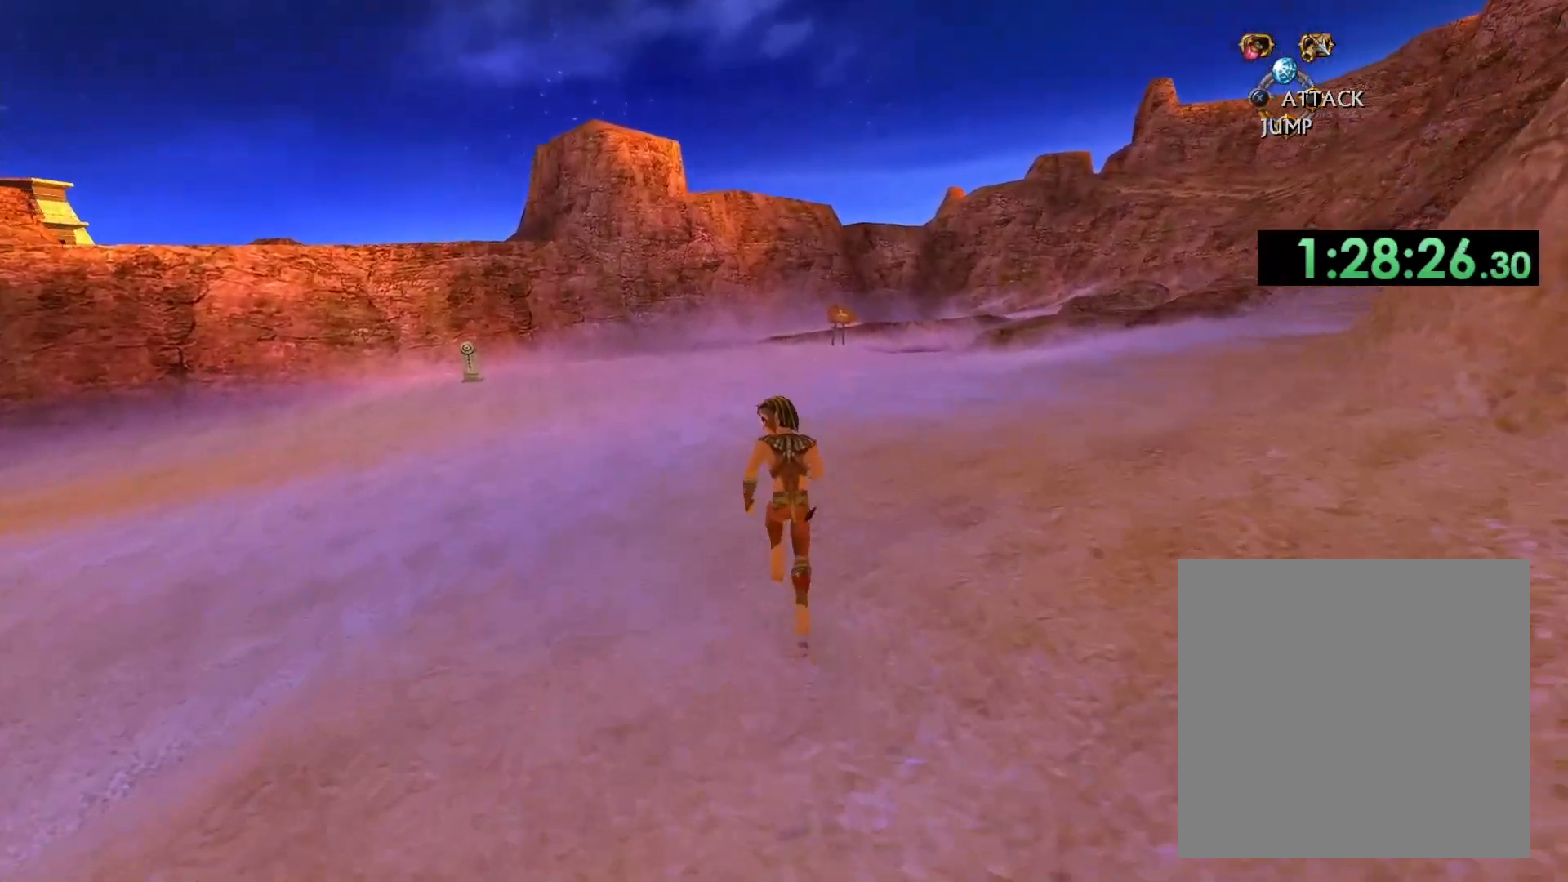
{"buttons": [], "left_stick": "up", "right_stick": "center", "events": []}
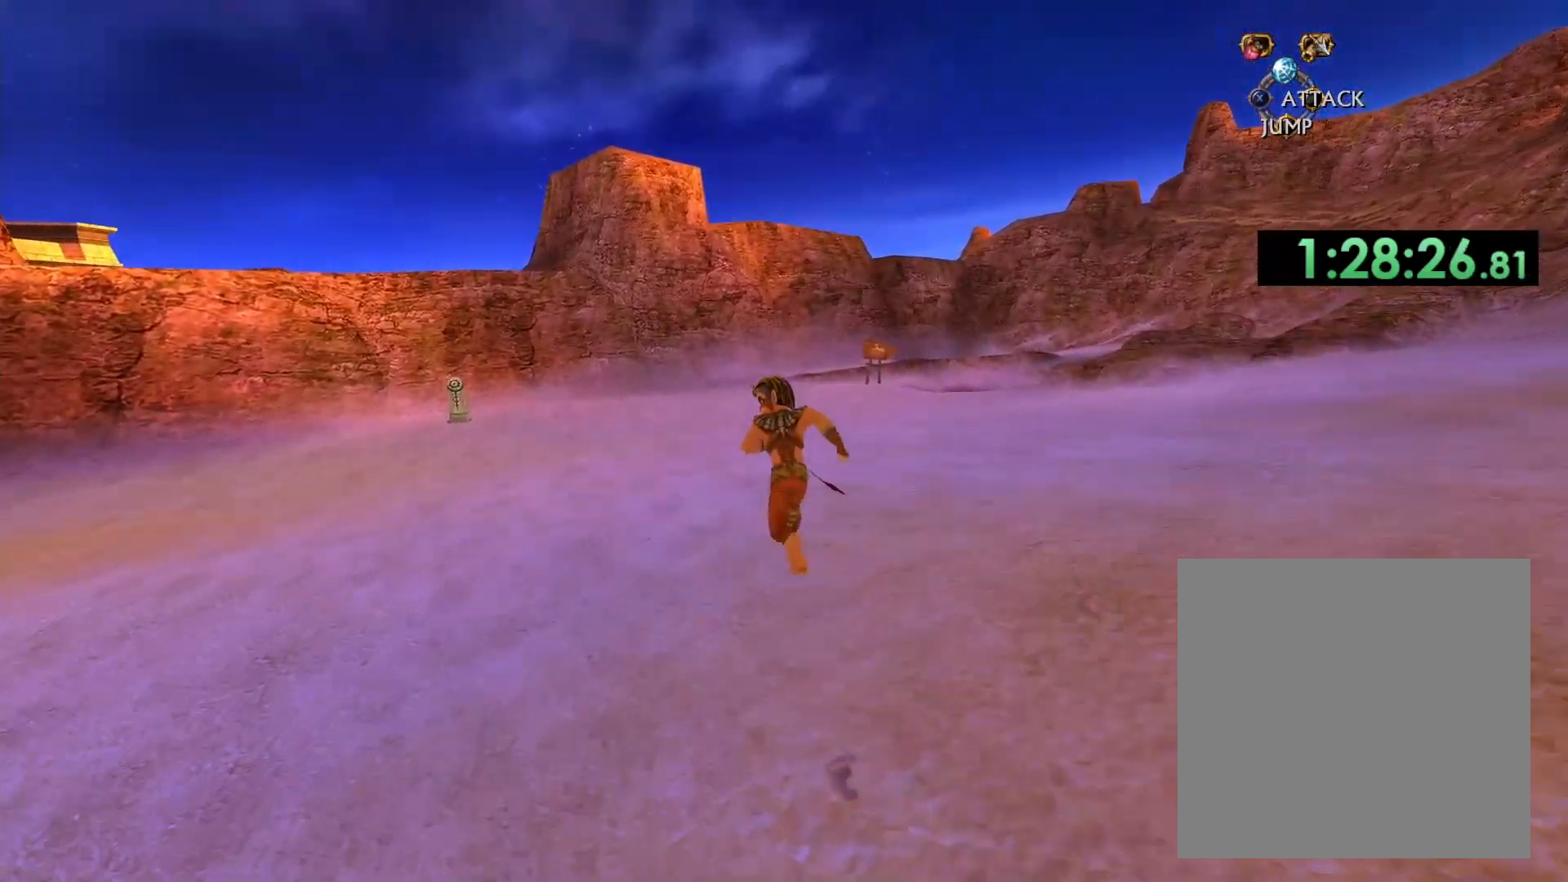
{"buttons": [], "left_stick": "up", "right_stick": "center", "events": [[267, "right_stick", "down-right"], [500, "right_stick", "center"]]}
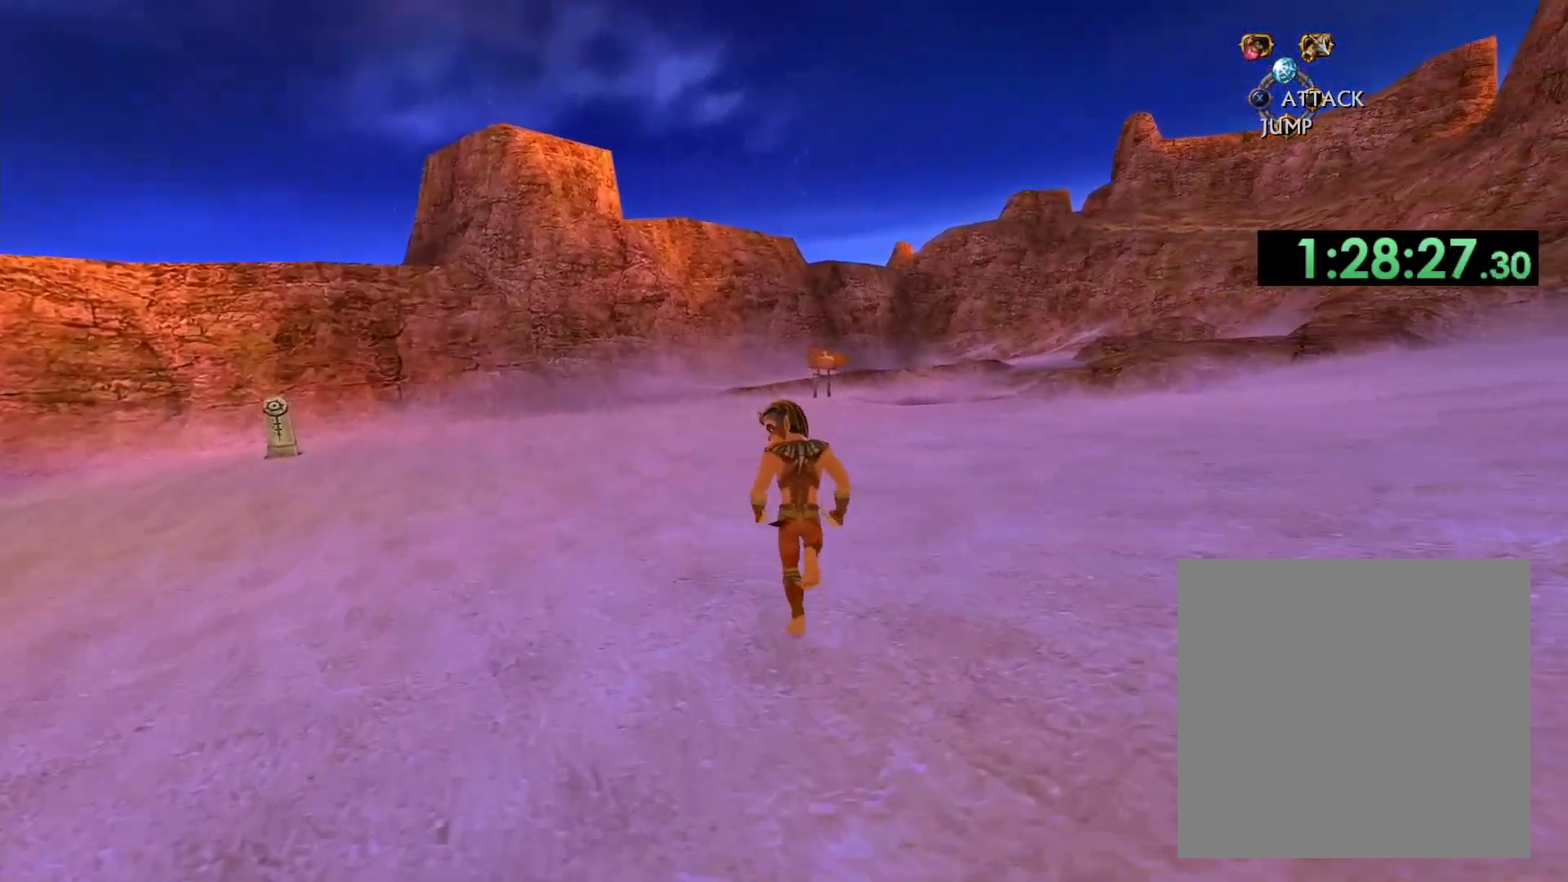
{"buttons": [], "left_stick": "up", "right_stick": "down-right", "events": [[267, "right_stick", "down-right"]]}
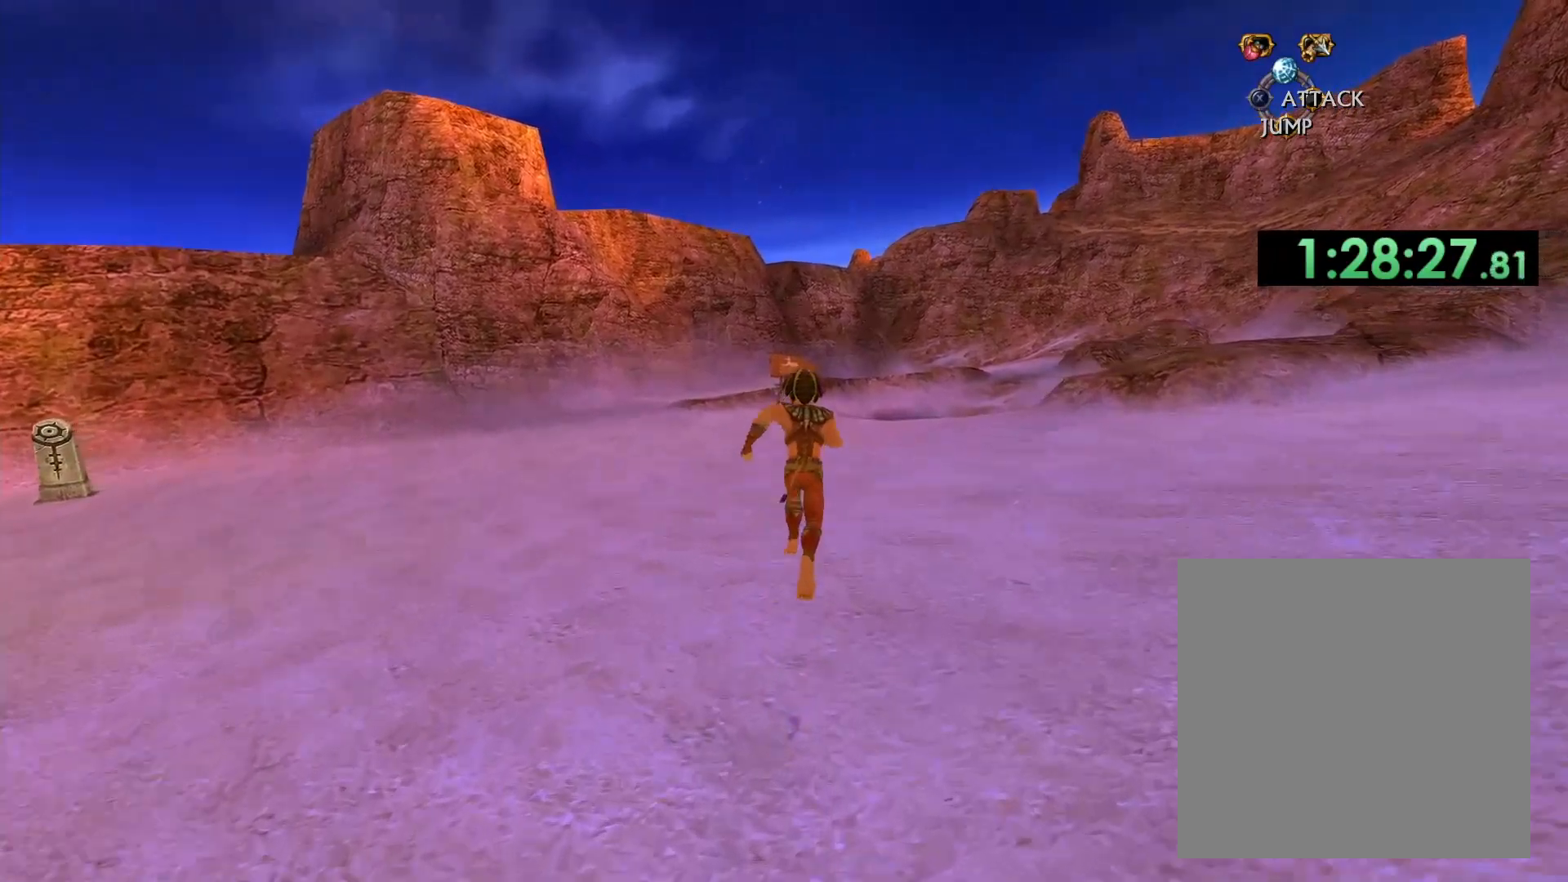
{"buttons": [], "left_stick": "up", "right_stick": "center", "events": [[17, "right_stick", "center"], [100, "right_stick", "down-right"], [317, "right_stick", "center"]]}
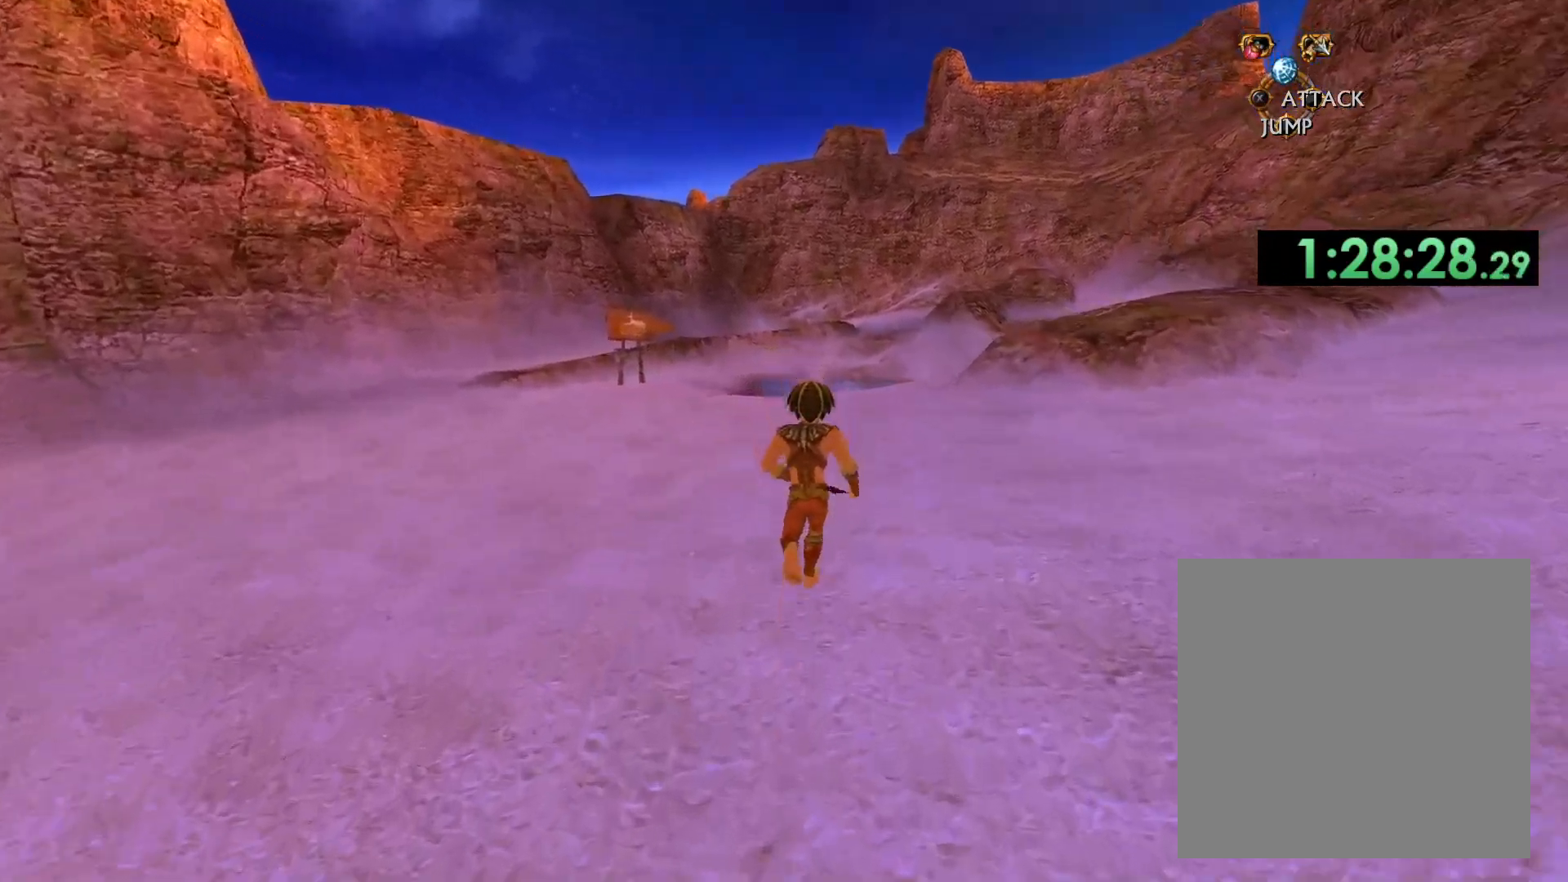
{"buttons": [], "left_stick": "up", "right_stick": "center", "events": [[200, "right_stick", "down-right"], [383, "right_stick", "center"]]}
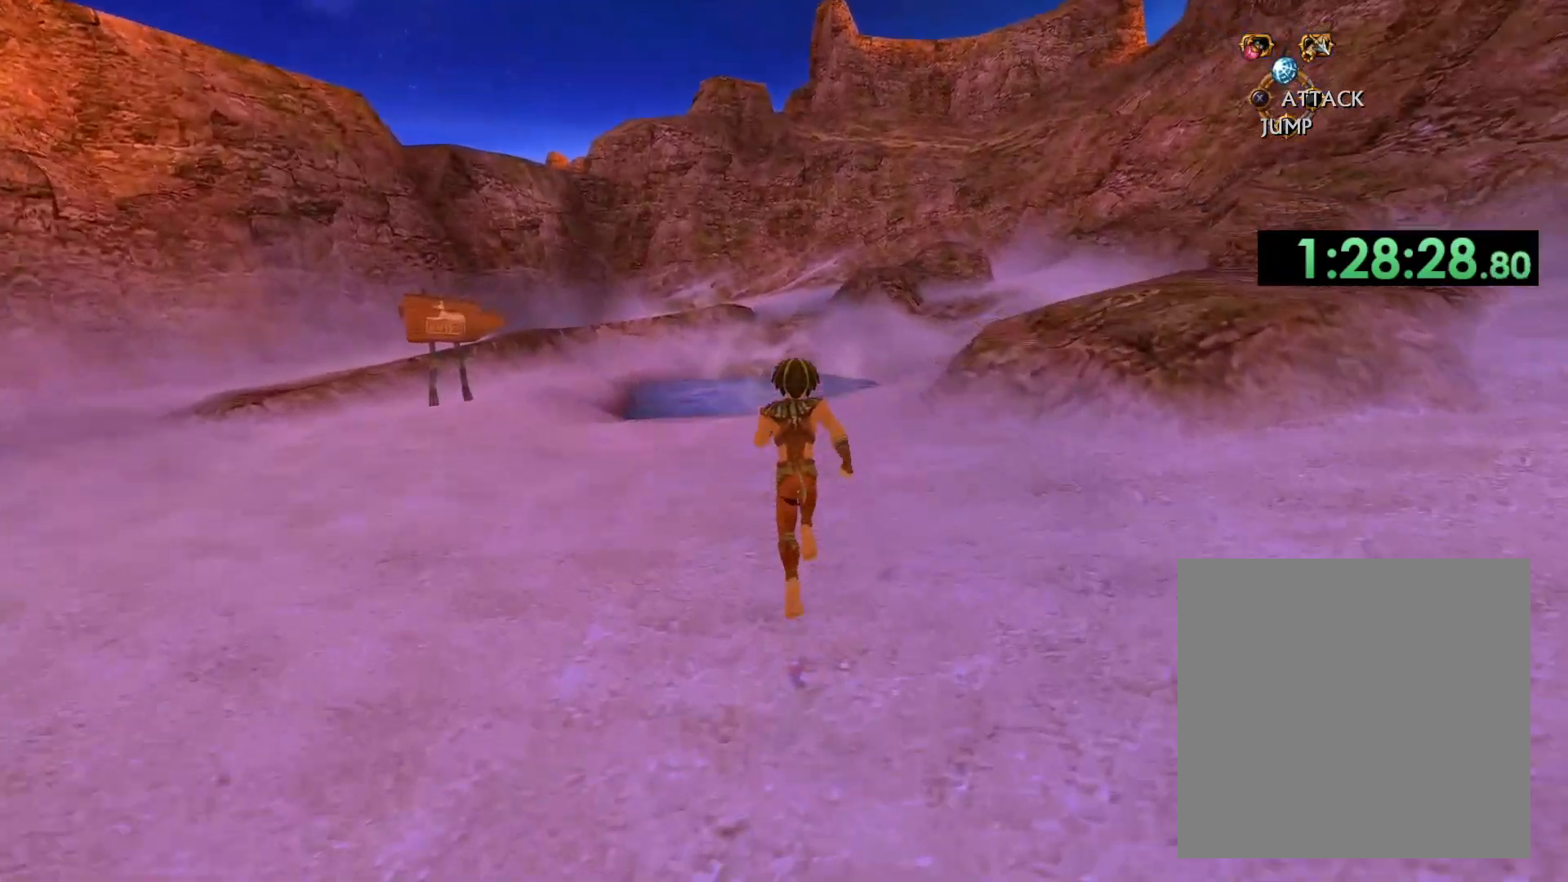
{"buttons": [], "left_stick": "up", "right_stick": "center", "events": [[333, "right_stick", "down"], [433, "right_stick", "center"]]}
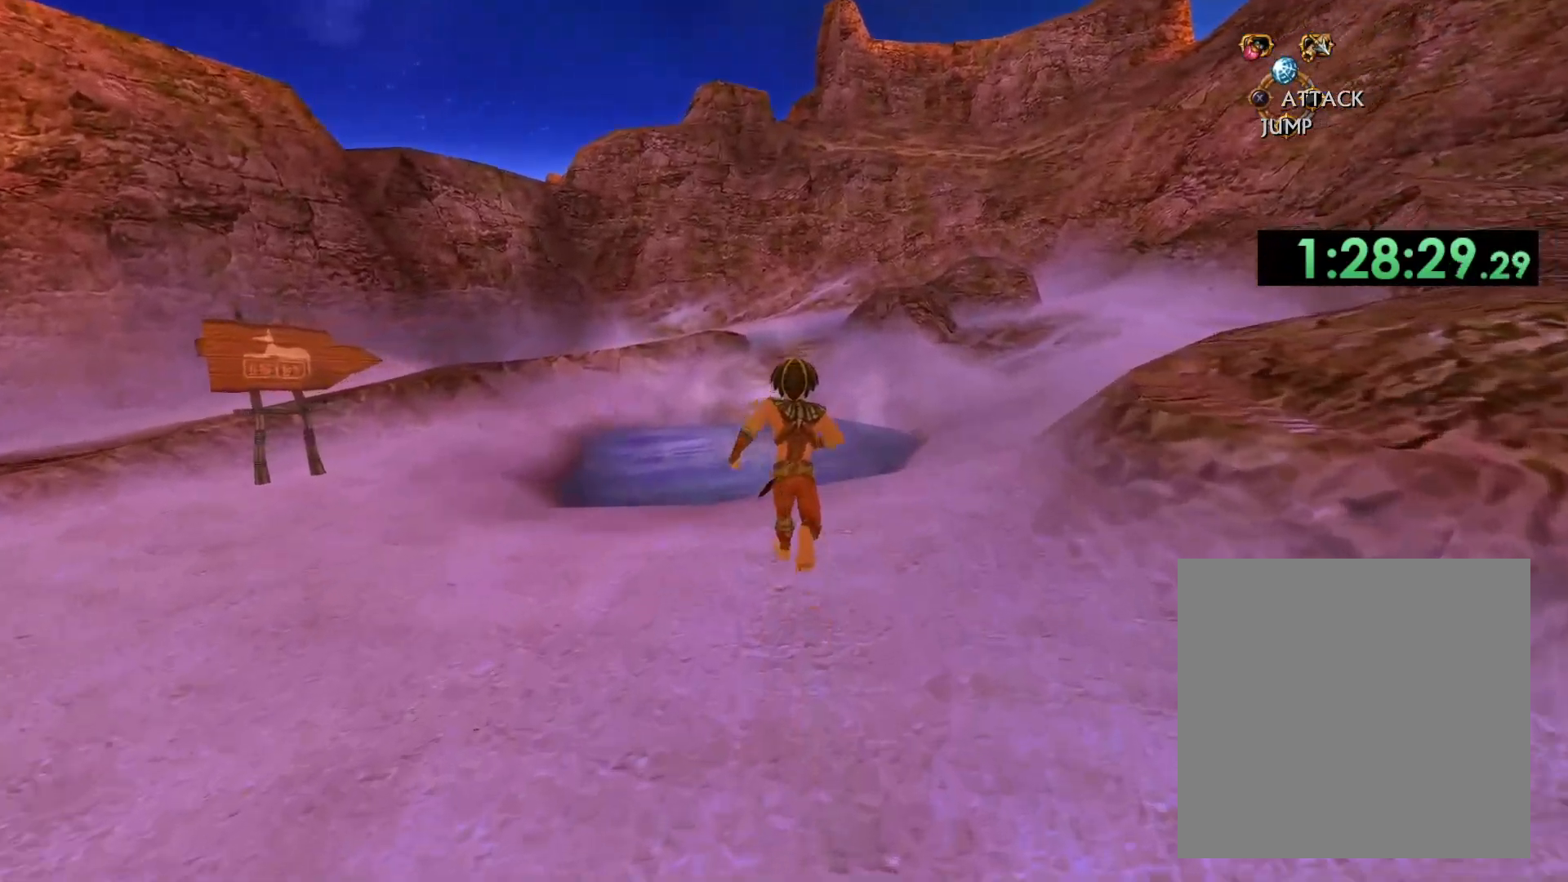
{"buttons": [], "left_stick": "up", "right_stick": "center", "events": []}
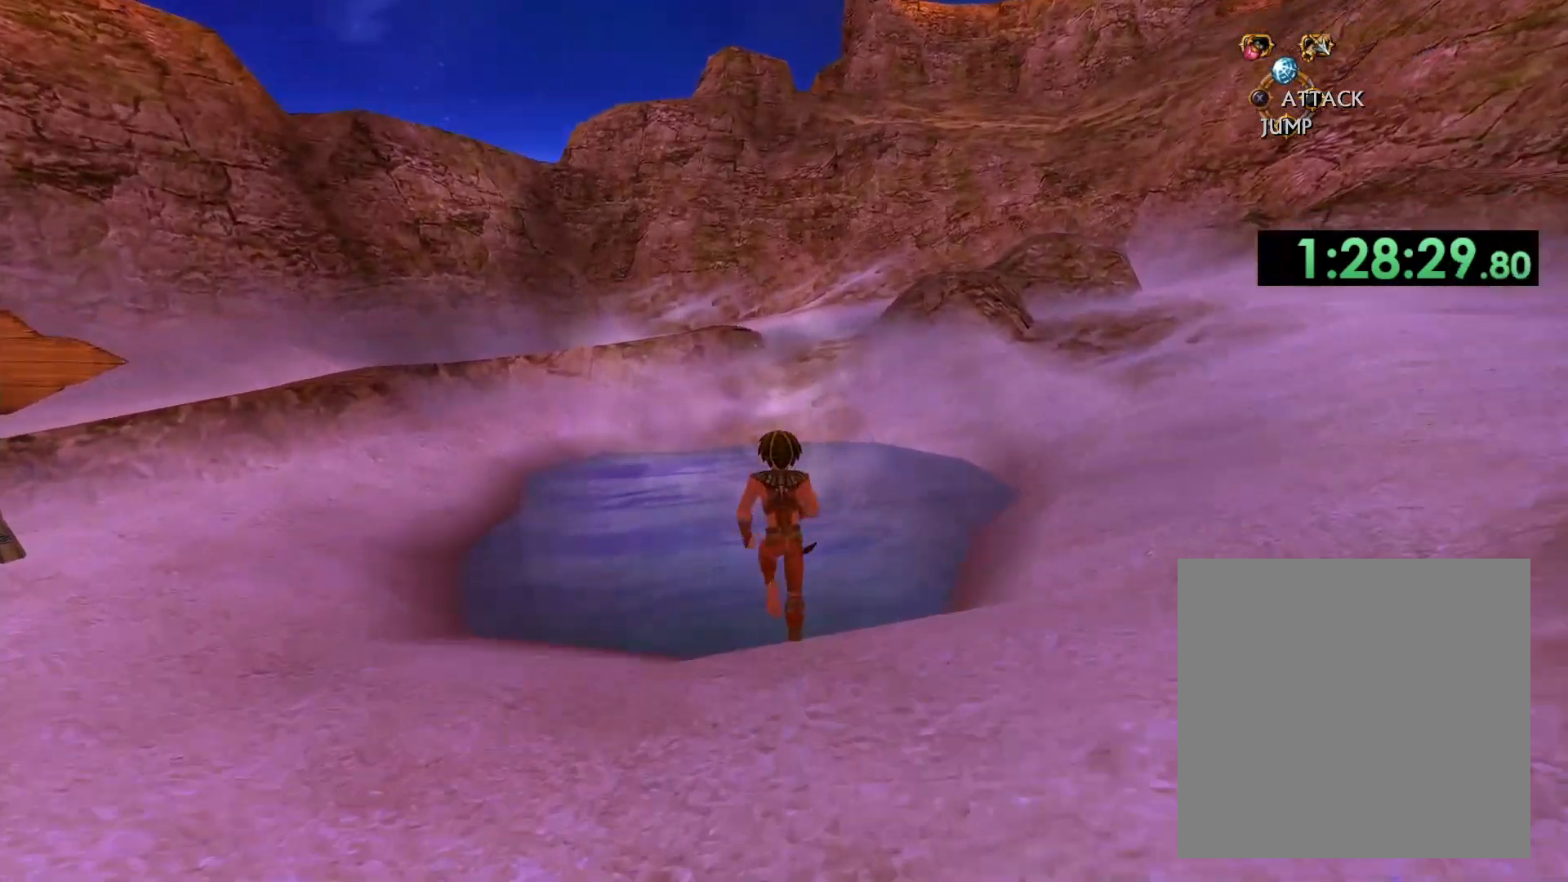
{"buttons": [], "left_stick": "center", "right_stick": "center", "events": [[50, "B", "down"], [67, "left_stick", "center"], [200, "B", "up"], [250, "B", "down"], [333, "B", "up"], [400, "B", "down"], [500, "B", "up"]]}
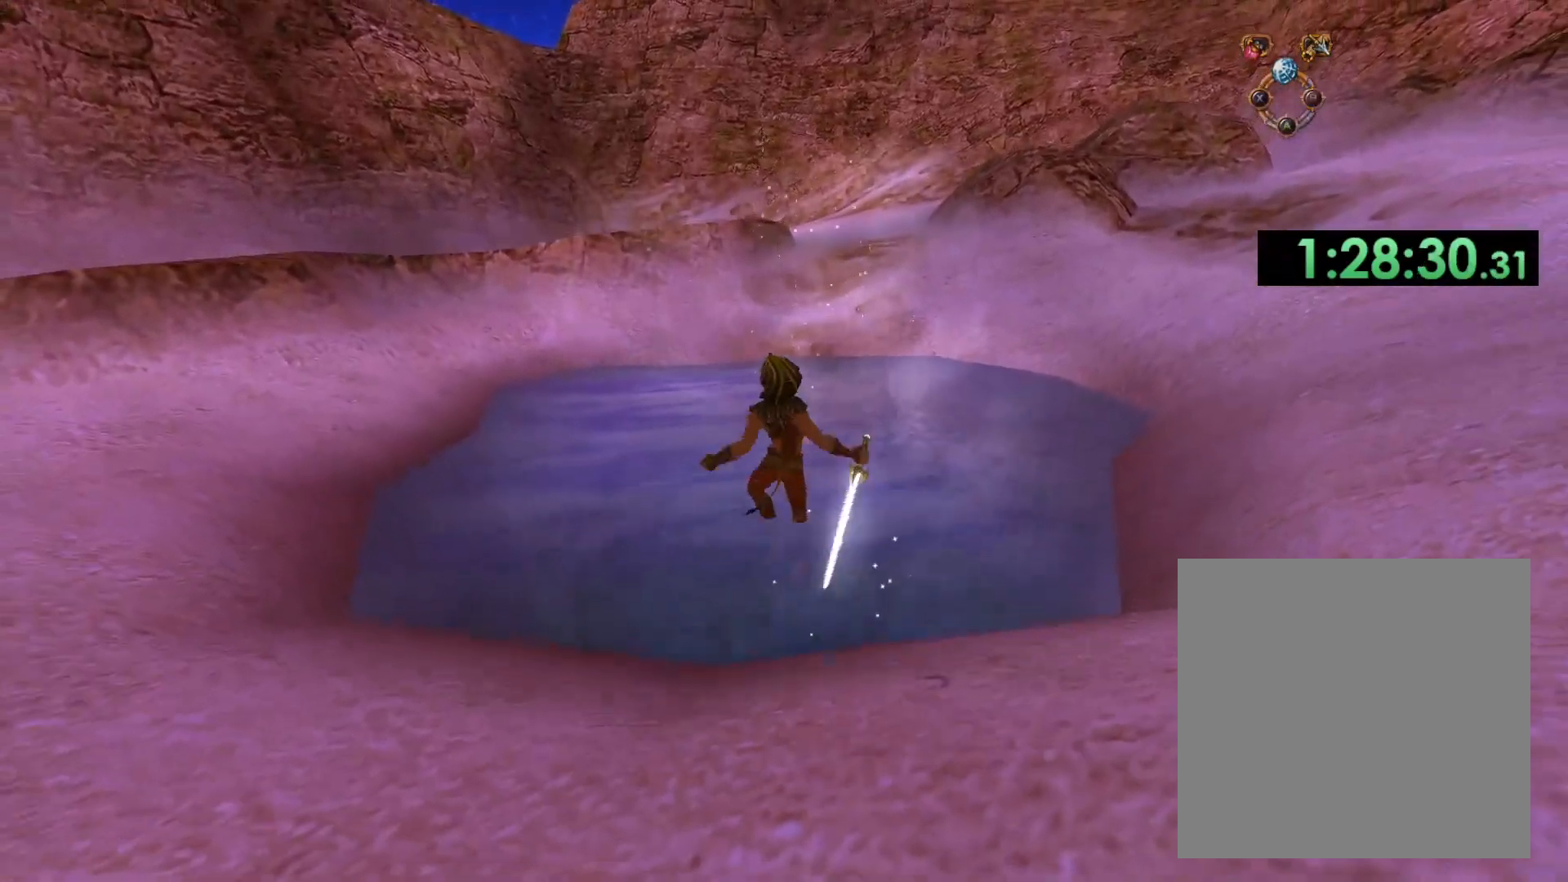
{"buttons": [], "left_stick": "down-left", "right_stick": "down", "events": [[67, "B", "down"], [167, "B", "up"], [367, "left_stick", "down-left"], [500, "right_stick", "down"]]}
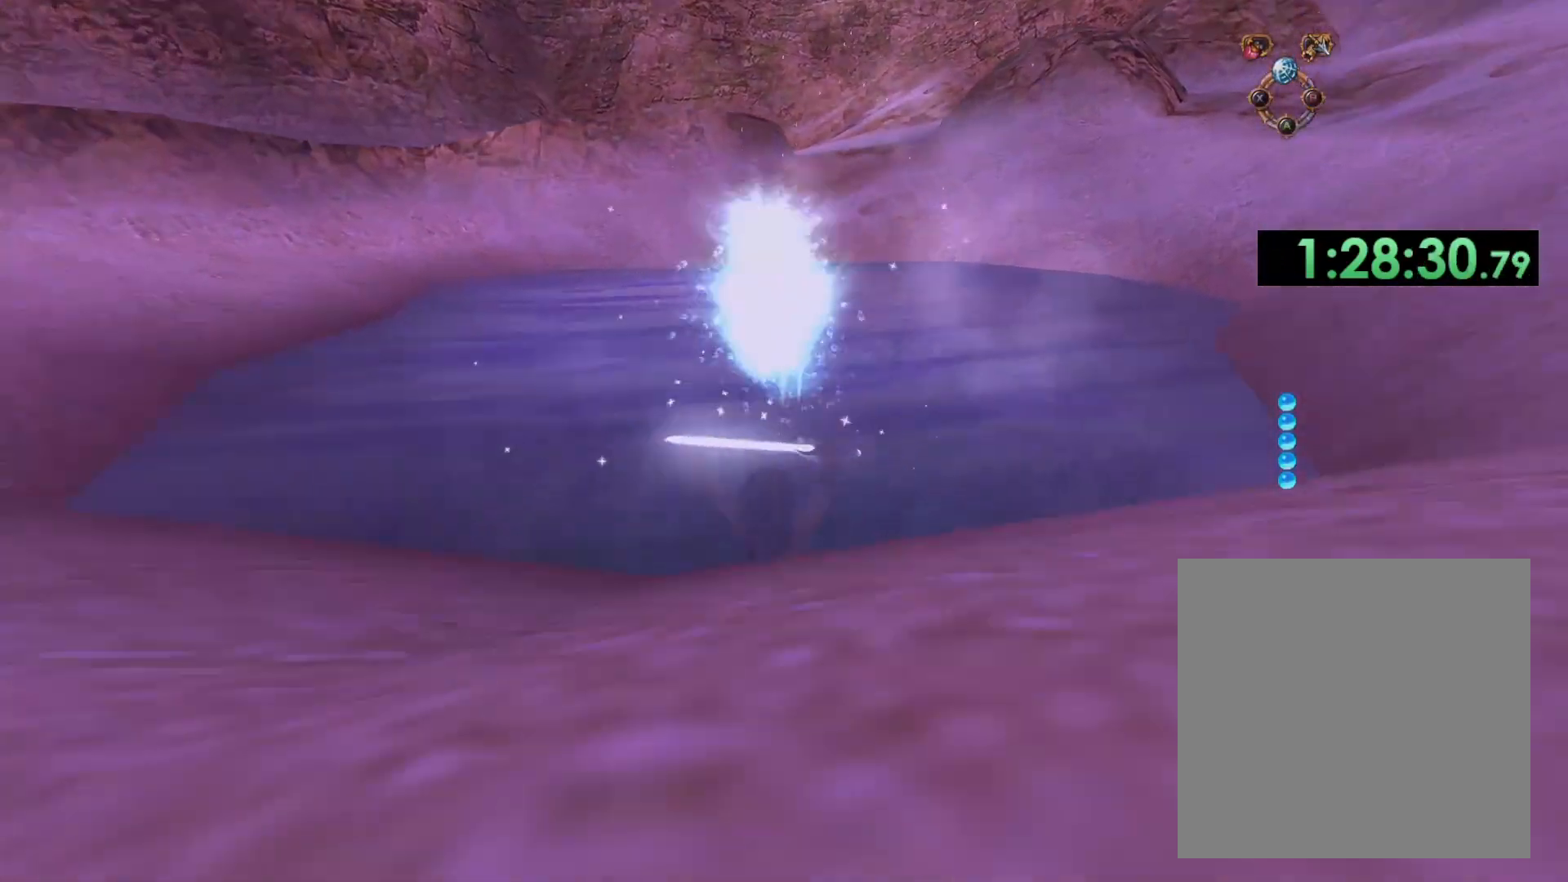
{"buttons": [], "left_stick": "center", "right_stick": "center", "events": [[50, "left_stick", "center"], [250, "right_stick", "center"]]}
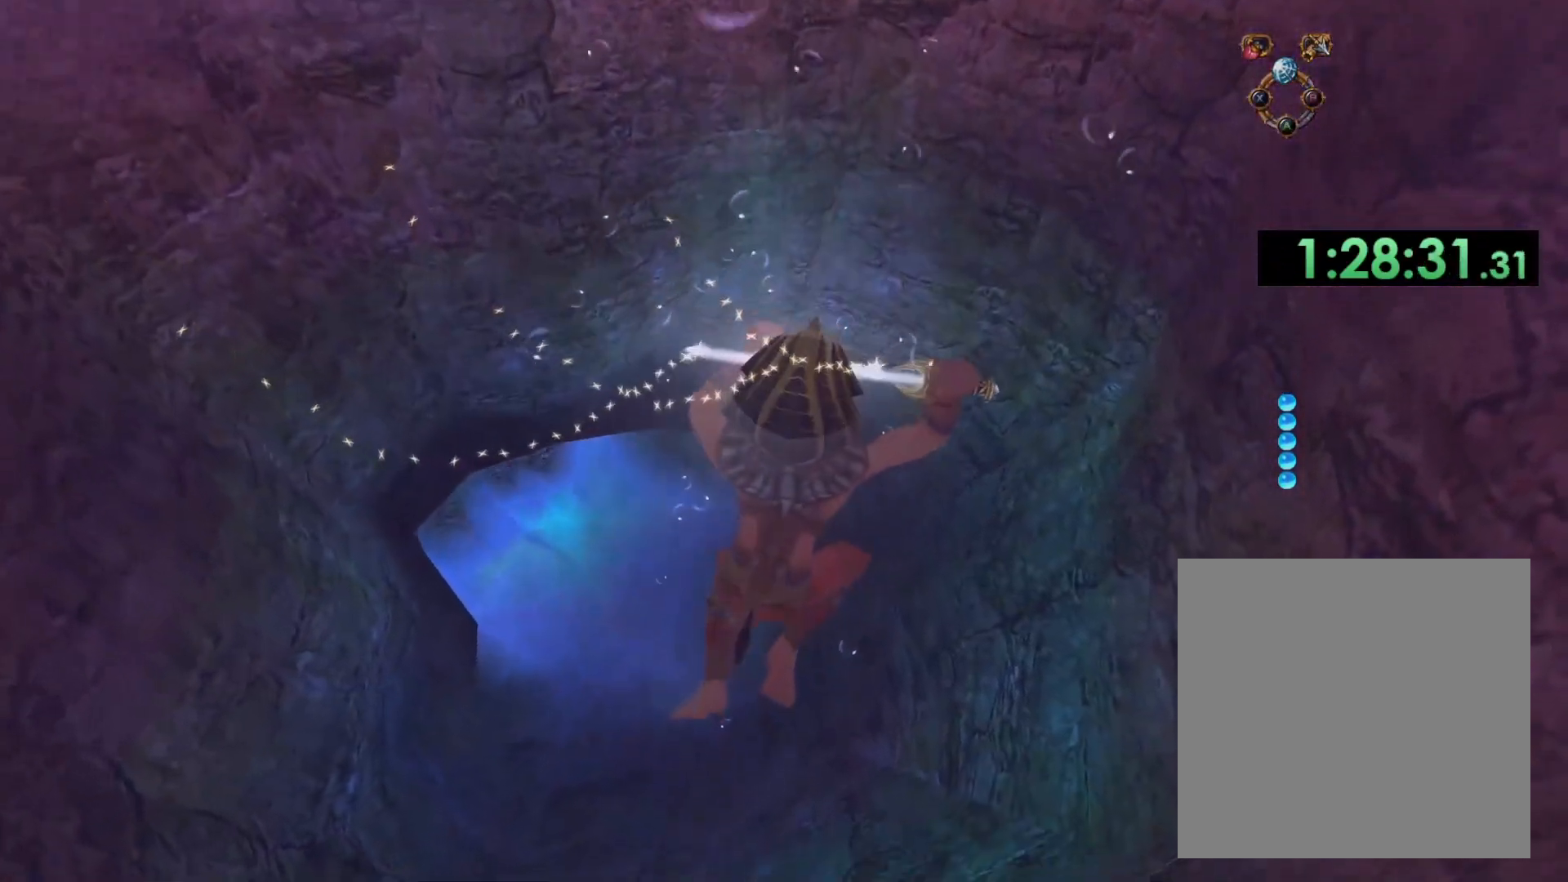
{"buttons": [], "left_stick": "down-right", "right_stick": "left", "events": [[33, "right_stick", "down-left"], [233, "right_stick", "center"], [417, "right_stick", "left"], [467, "left_stick", "down-right"]]}
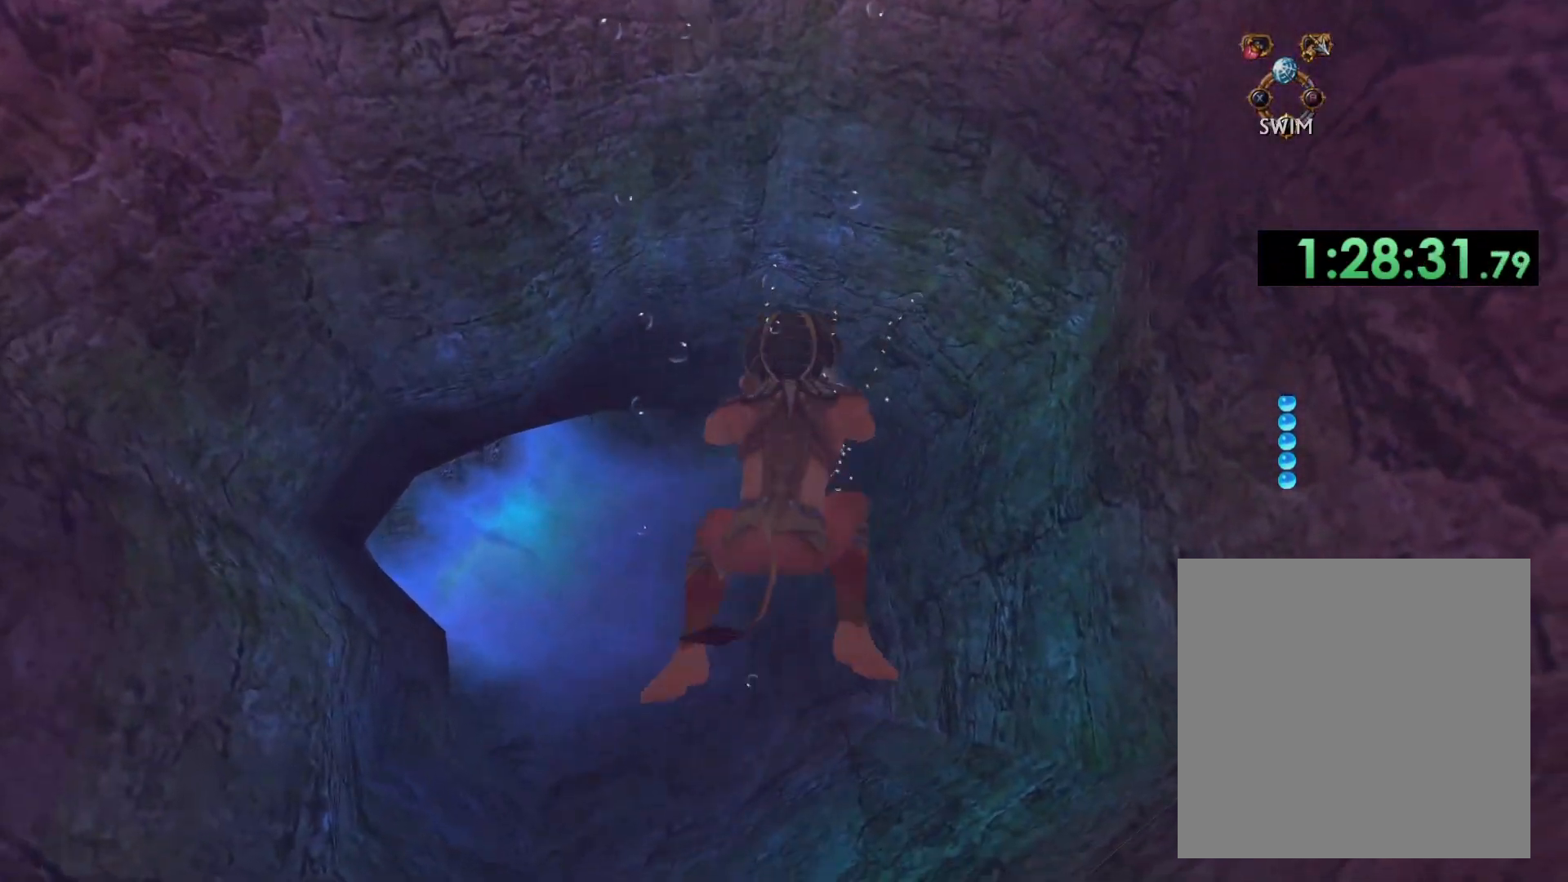
{"buttons": [], "left_stick": "down-right", "right_stick": "down-left", "events": [[183, "right_stick", "center"], [317, "right_stick", "down-left"]]}
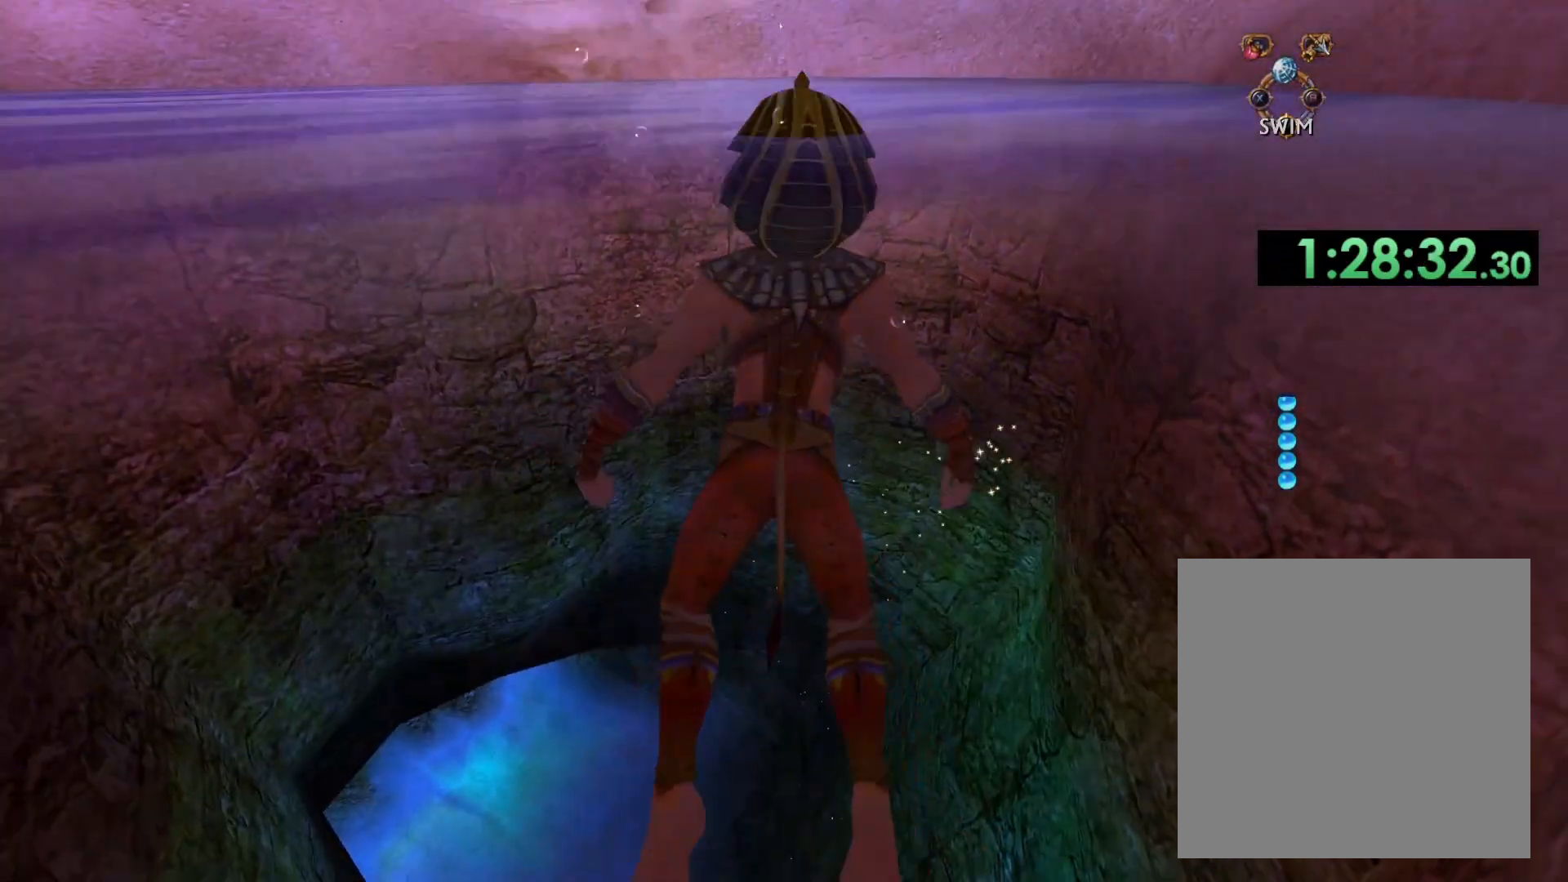
{"buttons": [], "left_stick": "down-right", "right_stick": "left", "events": [[67, "right_stick", "center"], [350, "right_stick", "left"]]}
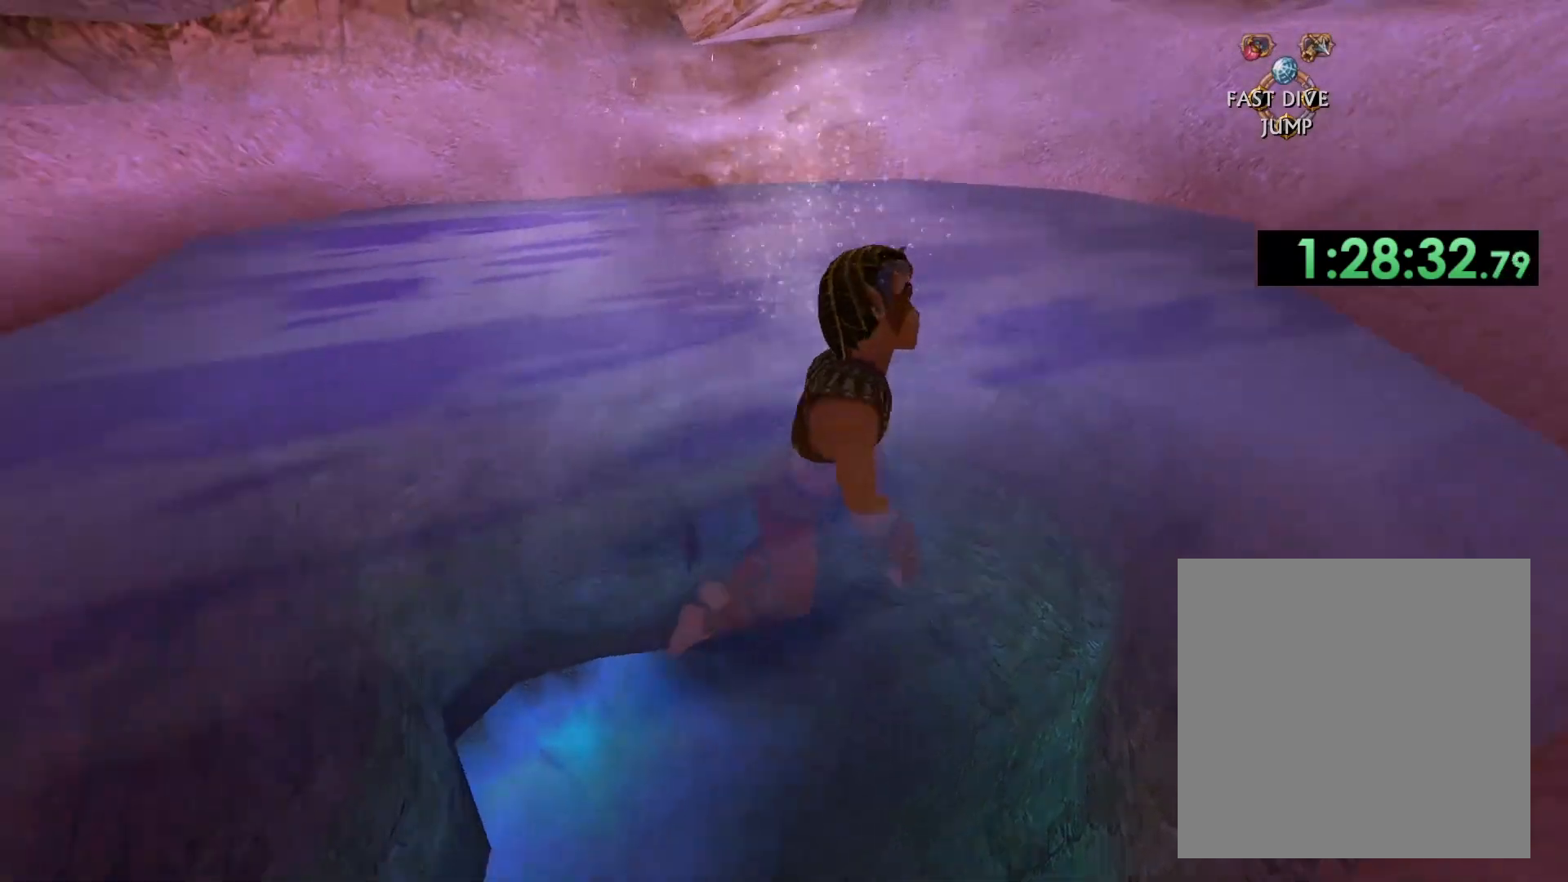
{"buttons": ["A"], "left_stick": "down", "right_stick": "center", "events": [[50, "right_stick", "center"], [83, "left_stick", "down"], [233, "A", "down"]]}
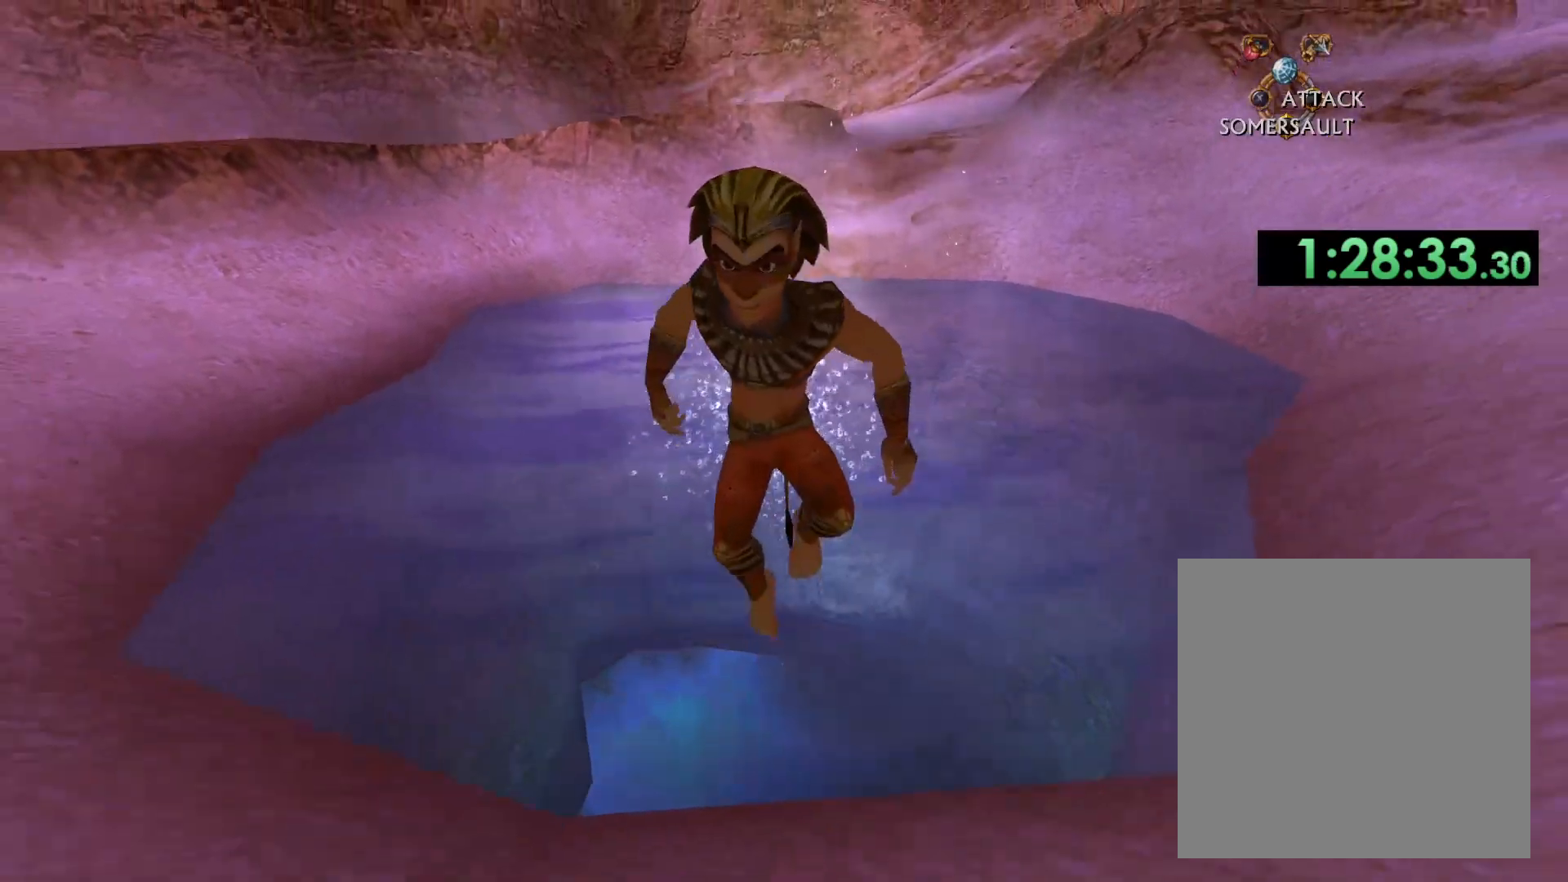
{"buttons": [], "left_stick": "down", "right_stick": "right", "events": [[167, "A", "up"], [383, "right_stick", "right"]]}
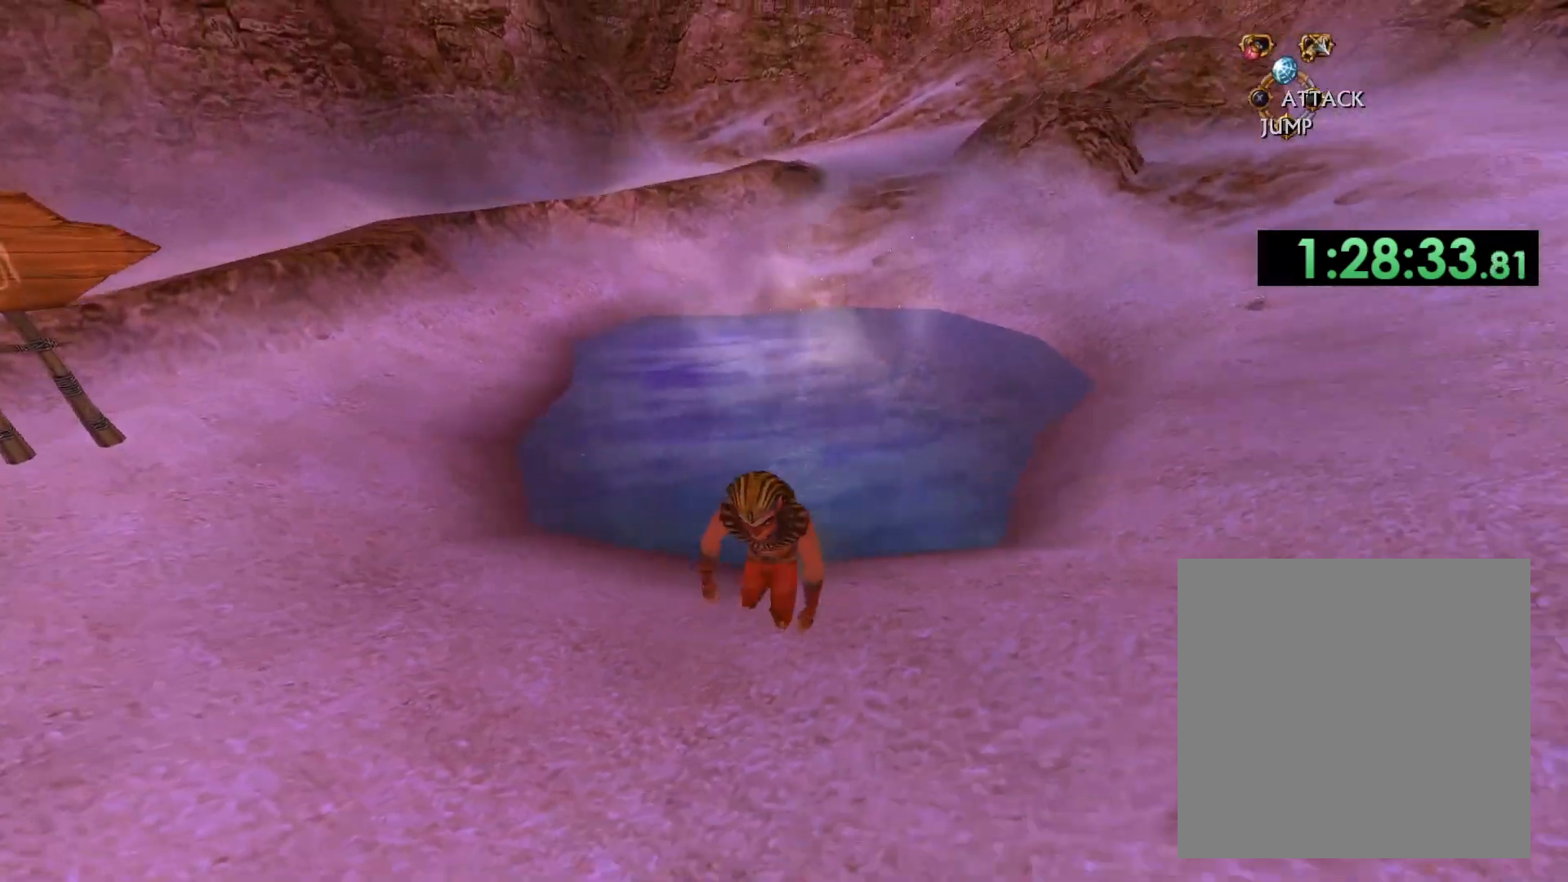
{"buttons": ["L2"], "left_stick": "down", "right_stick": "up", "events": [[50, "right_stick", "center"], [317, "right_stick", "left"], [500, "L2", "down"], [500, "right_stick", "up"]]}
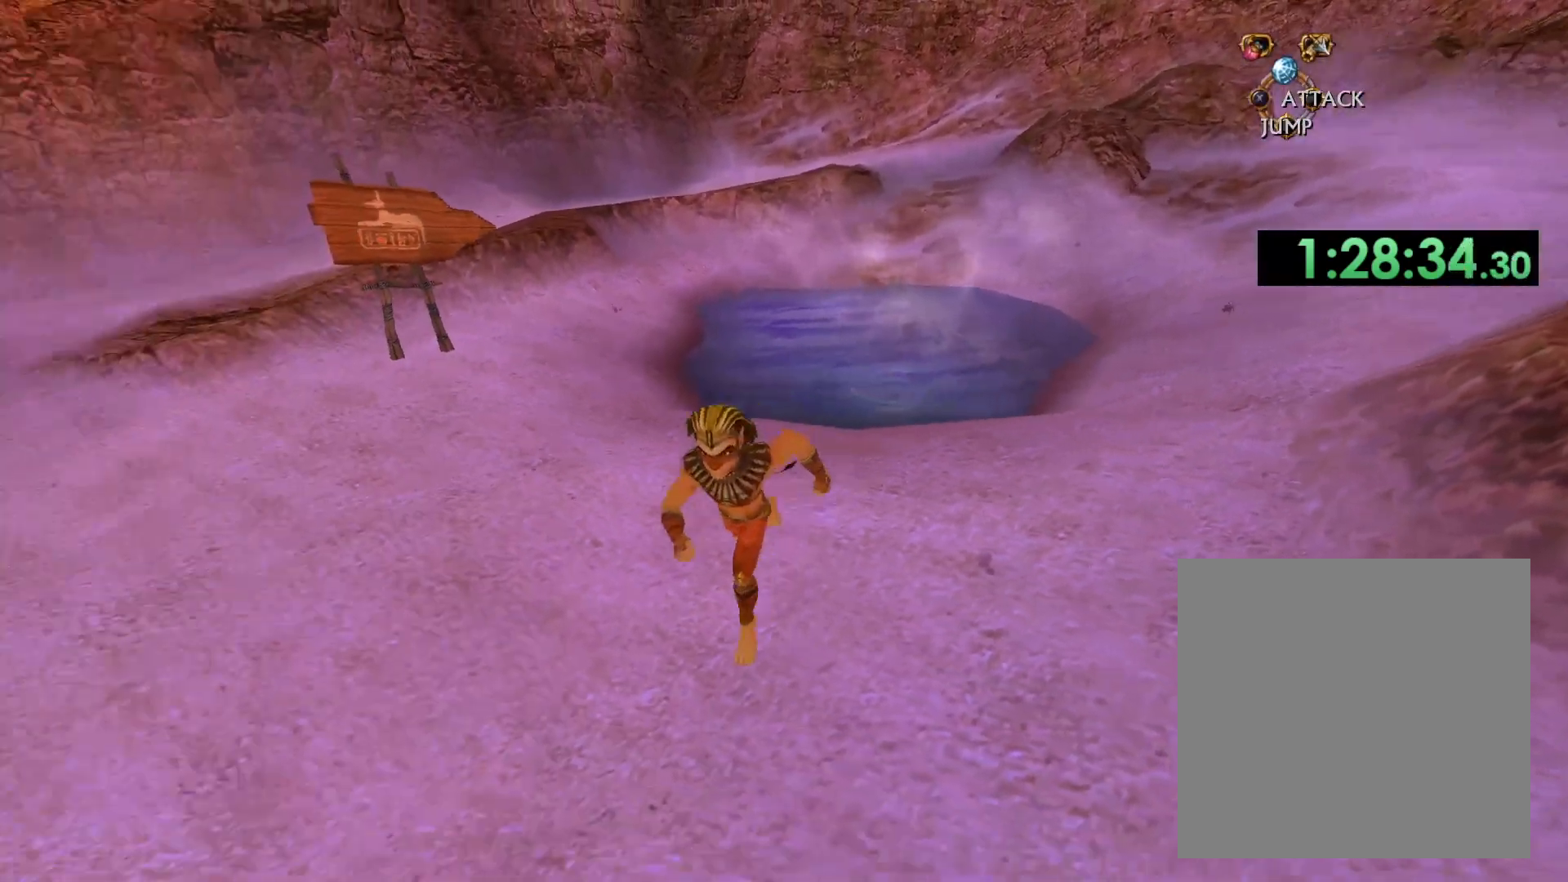
{"buttons": [], "left_stick": "up-right", "right_stick": "down-right", "events": [[83, "L2", "up"], [117, "right_stick", "center"], [333, "left_stick", "down-right"], [433, "right_stick", "down-right"], [467, "left_stick", "up-right"]]}
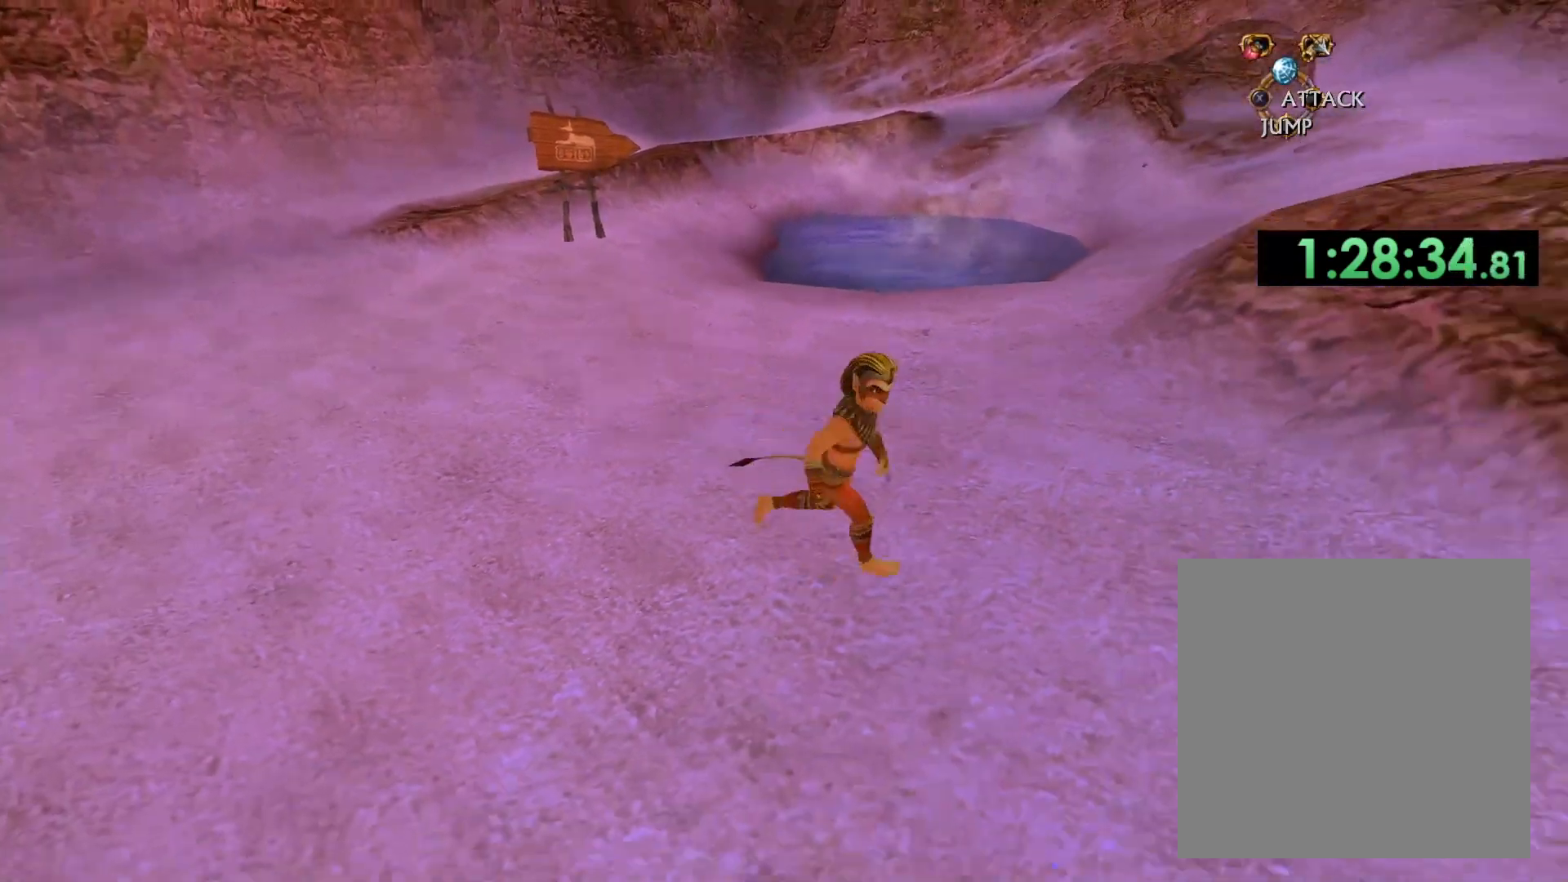
{"buttons": [], "left_stick": "up", "right_stick": "center", "events": [[17, "left_stick", "up"], [17, "right_stick", "center"]]}
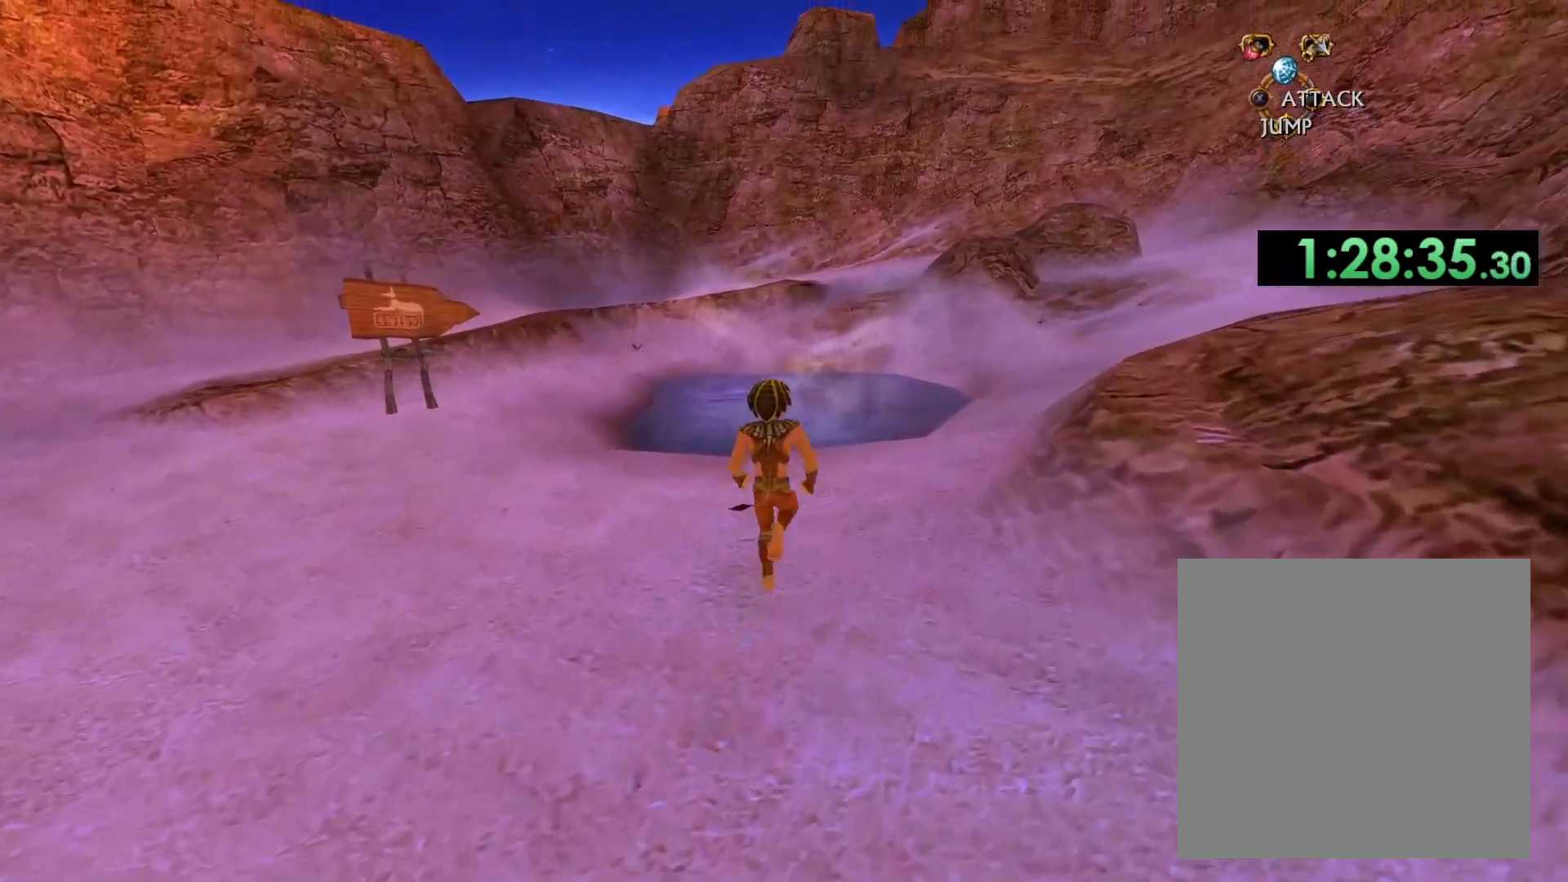
{"buttons": ["B"], "left_stick": "center", "right_stick": "center", "events": [[483, "left_stick", "center"], [500, "B", "down"]]}